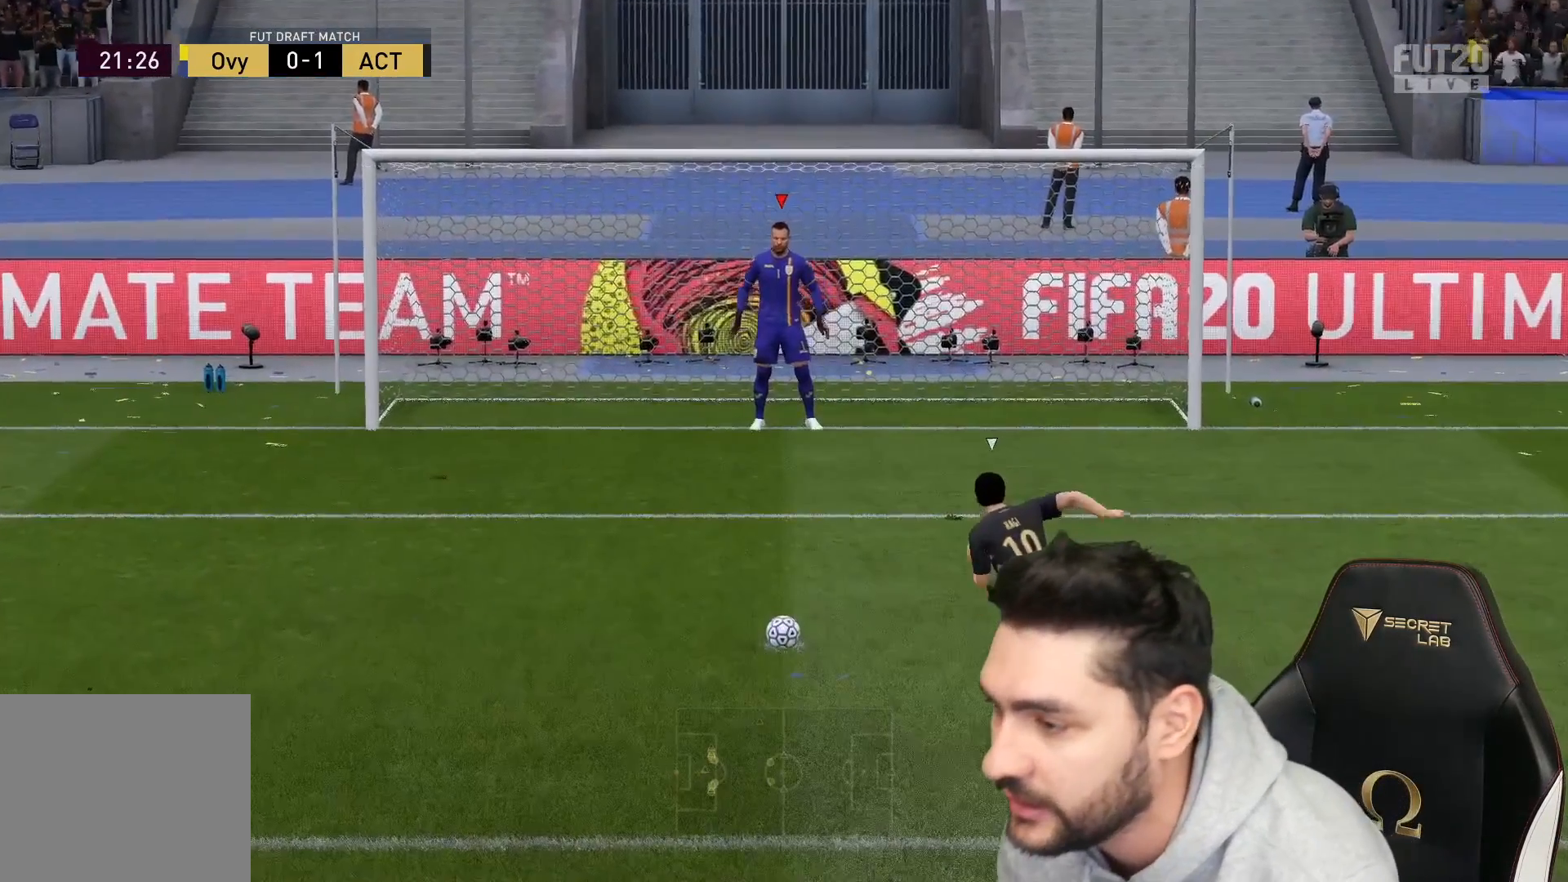
Gameplay with a controller (PlayStation layout); each line is a JSON object with the inputs held at the frame after it. "events" lists button and stick changes between this image and that frame as [ms after this image, input, new state], when the widget could be followed in between.
{"buttons": [], "left_stick": "center", "right_stick": "down-right", "events": [[17, "left_stick", "left"], [200, "left_stick", "center"], [467, "right_stick", "down-right"]]}
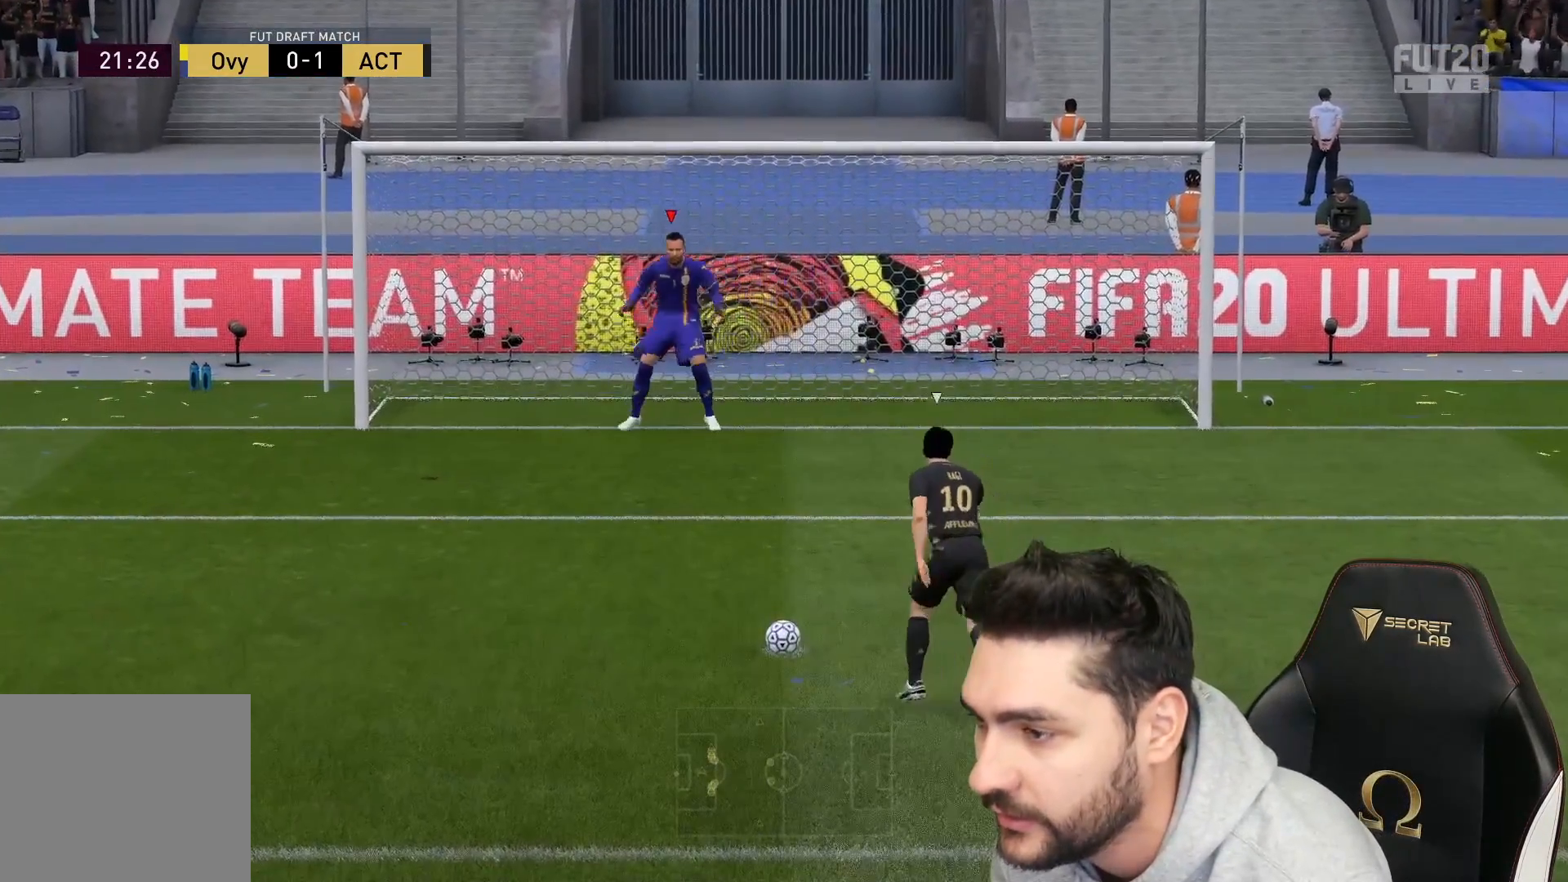
{"buttons": [], "left_stick": "center", "right_stick": "down-right", "events": []}
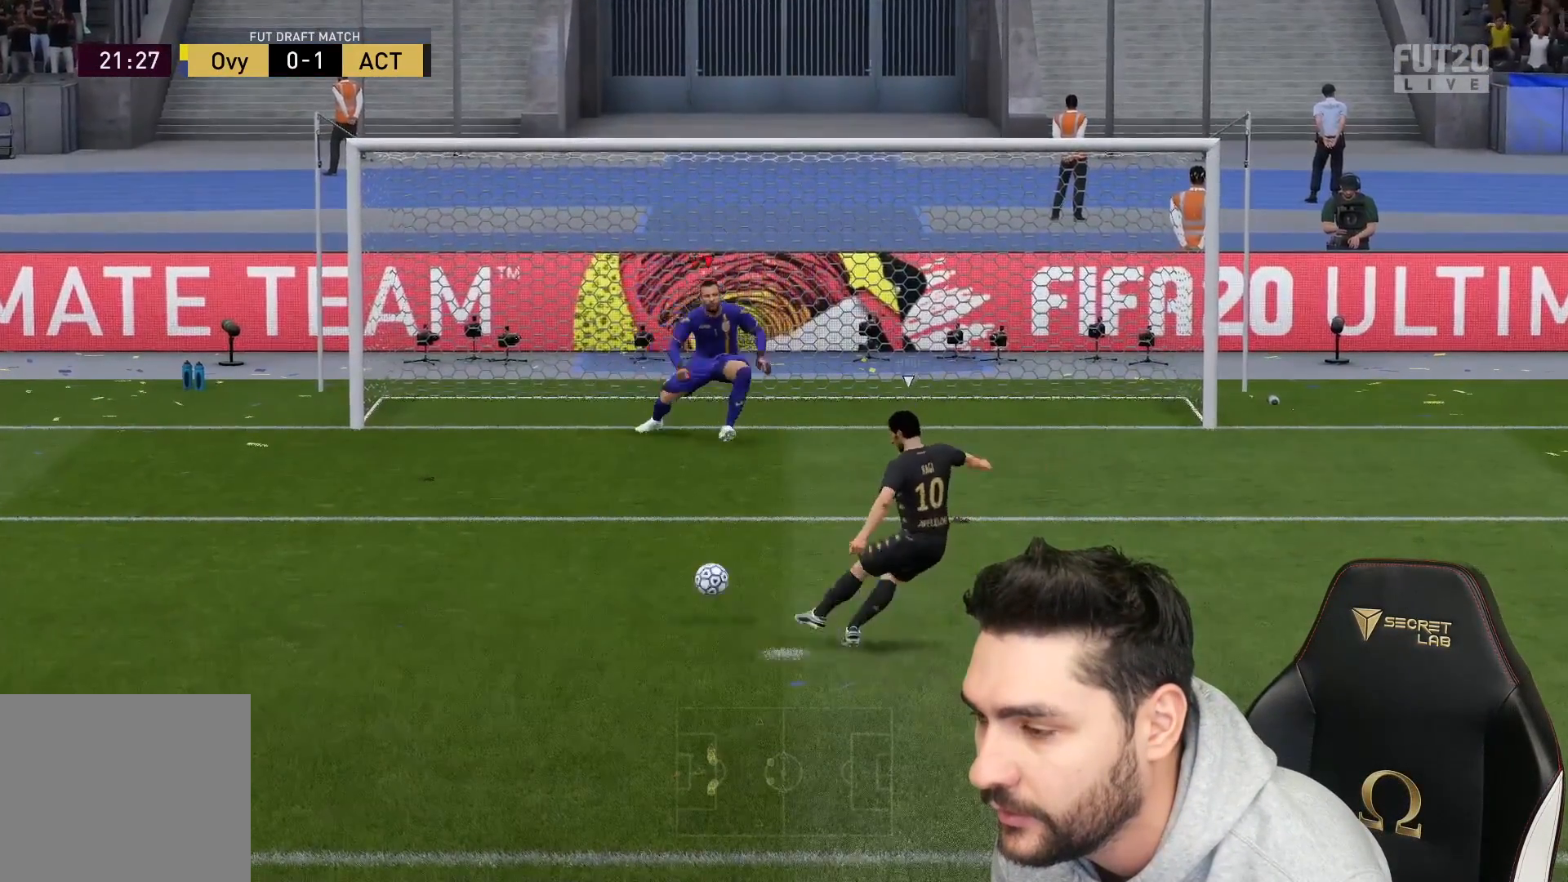
{"buttons": [], "left_stick": "center", "right_stick": "center", "events": [[400, "right_stick", "center"]]}
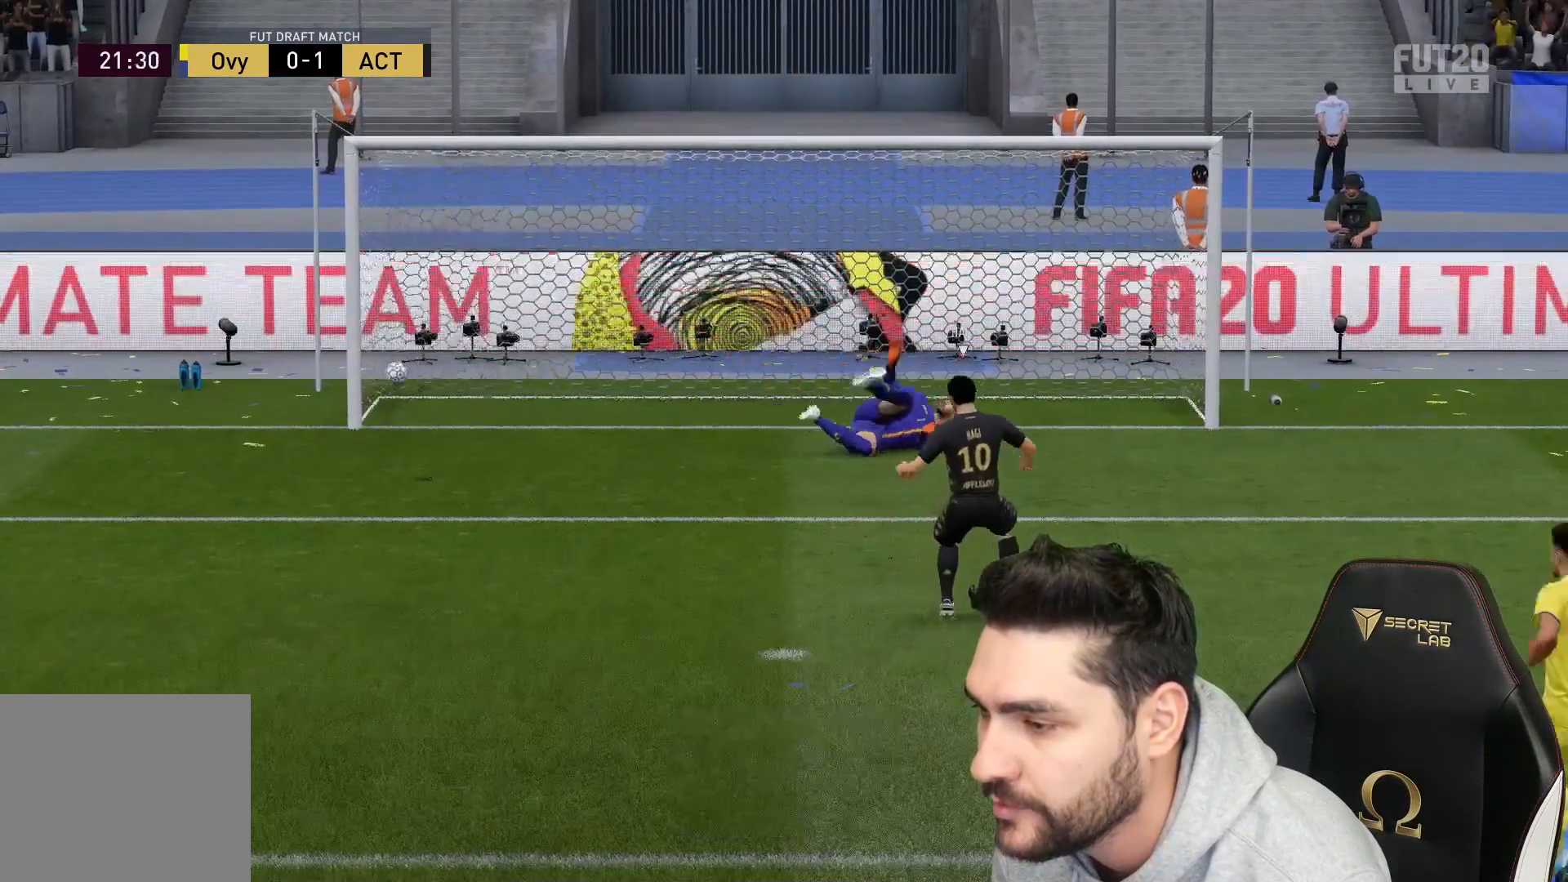
{"buttons": [], "left_stick": "center", "right_stick": "center", "events": []}
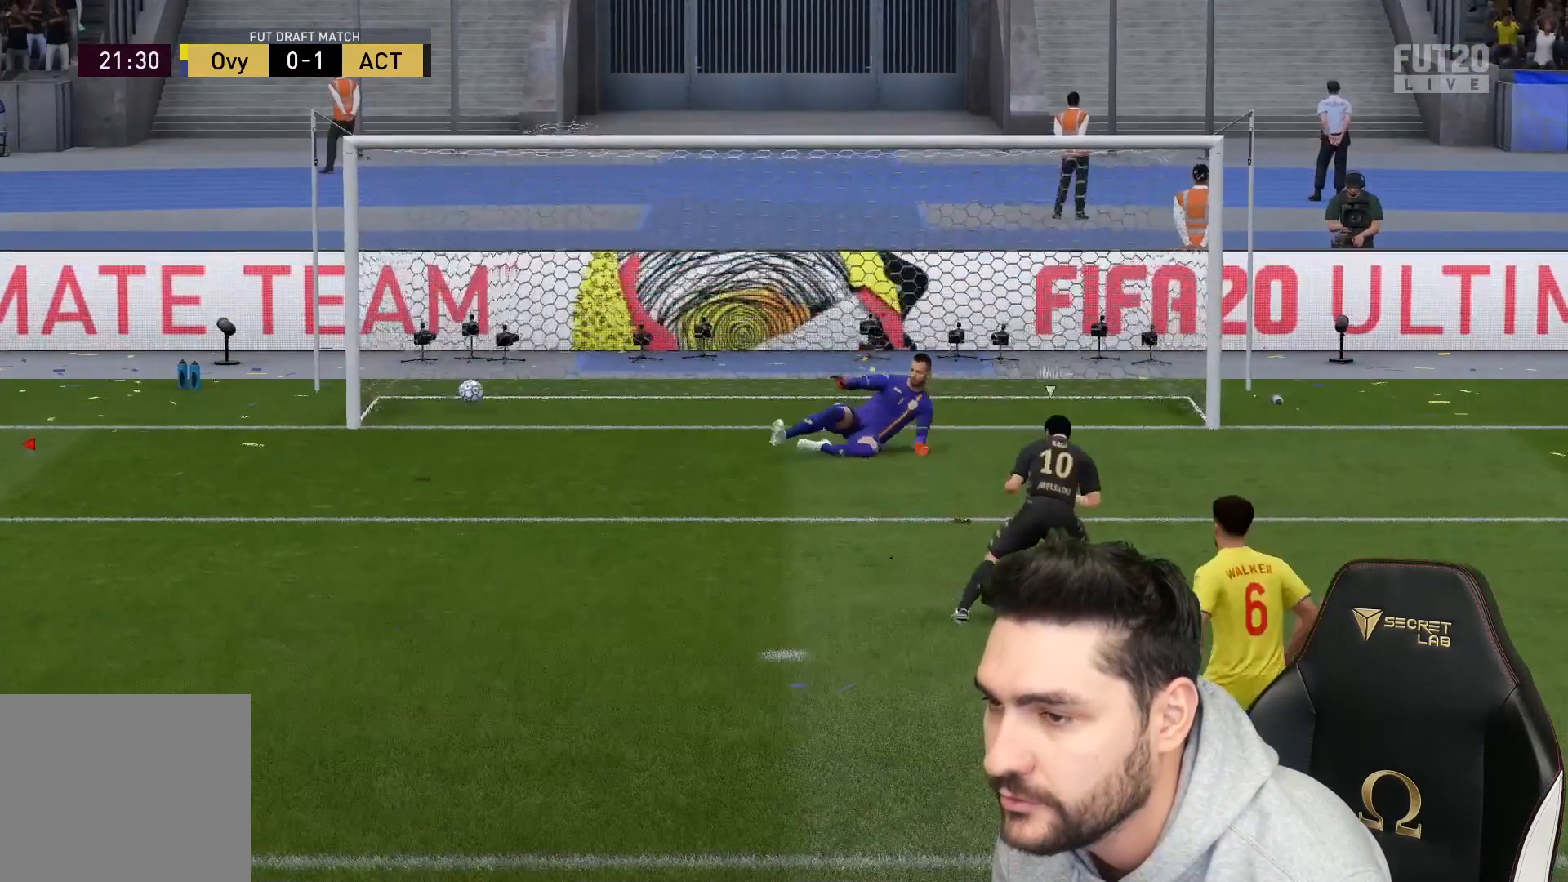
{"buttons": [], "left_stick": "center", "right_stick": "center", "events": []}
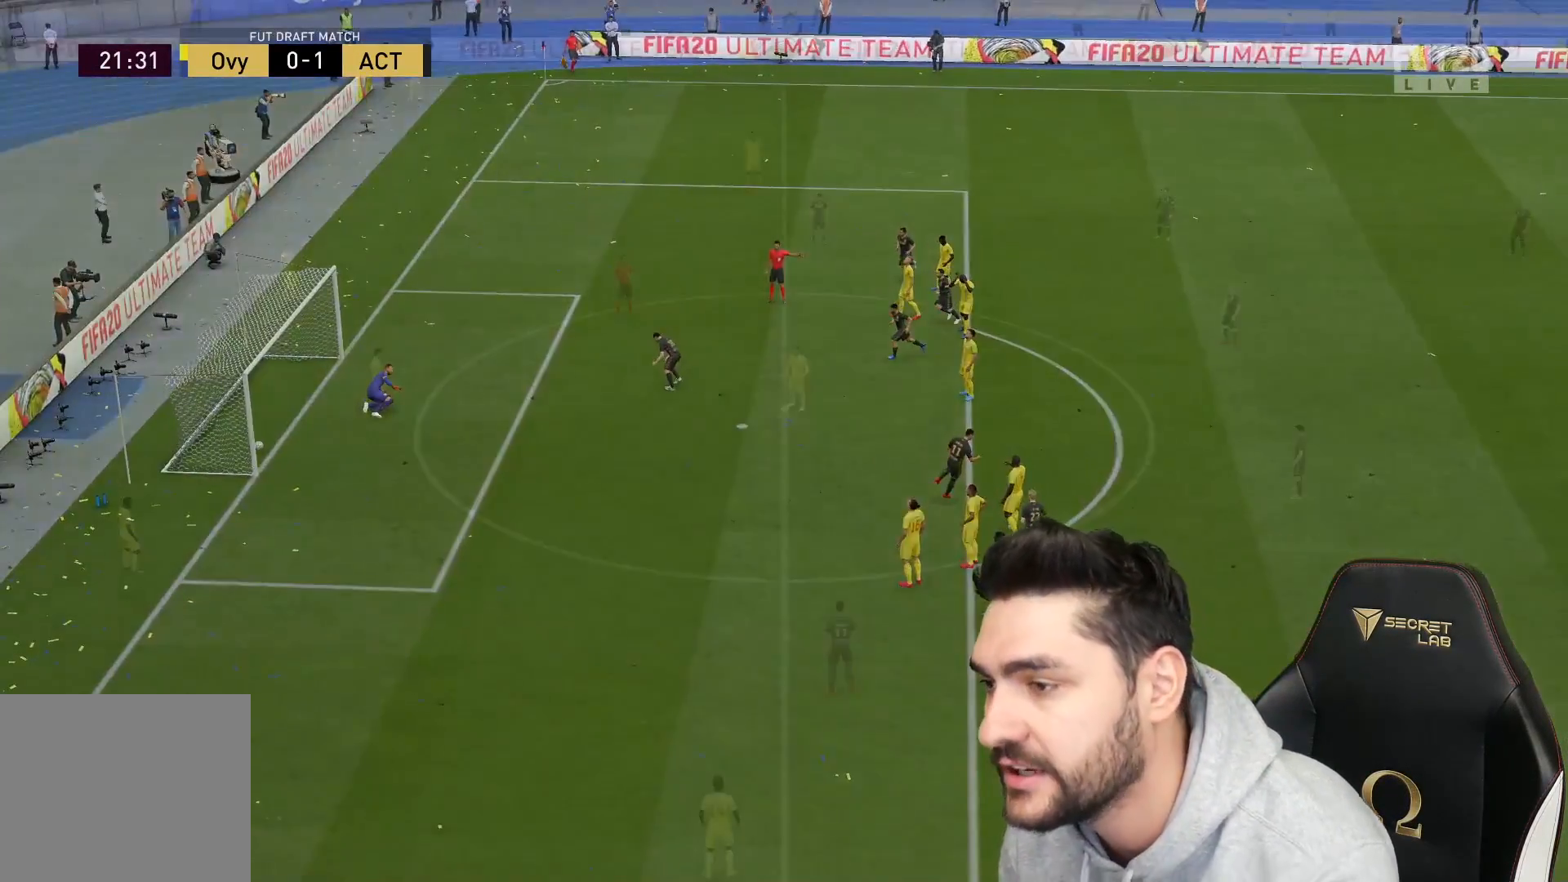
{"buttons": [], "left_stick": "center", "right_stick": "center", "events": []}
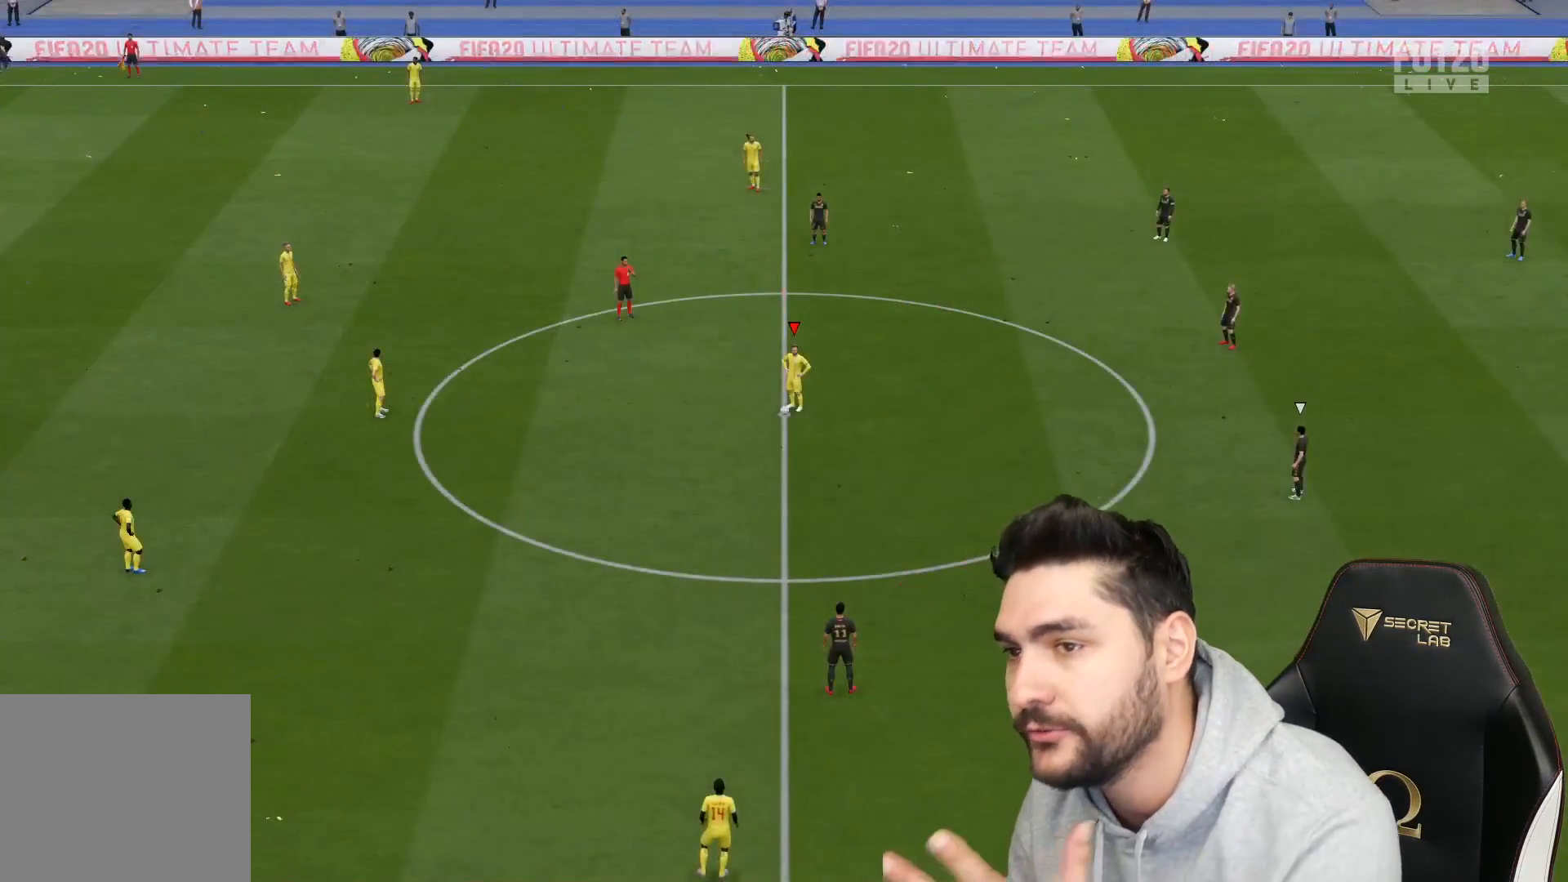
{"buttons": ["CROSS"], "left_stick": "center", "right_stick": "center", "events": [[283, "CROSS", "down"], [383, "CROSS", "up"], [417, "CROSS", "down"]]}
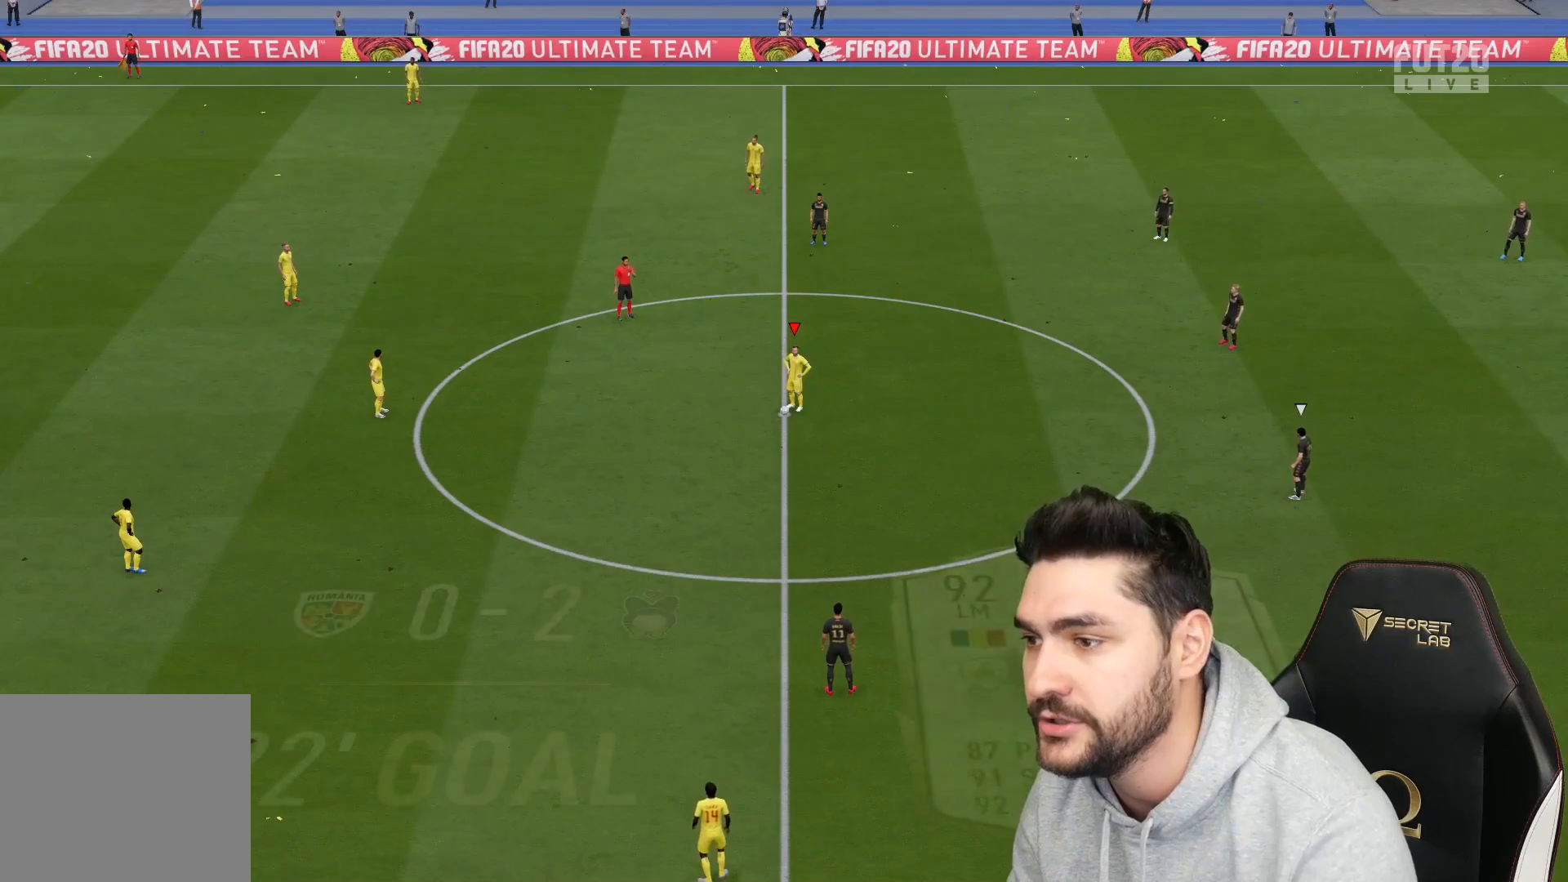
{"buttons": ["L3"], "left_stick": "down", "right_stick": "center", "events": [[167, "CROSS", "up"], [433, "L3", "down"], [433, "left_stick", "down"]]}
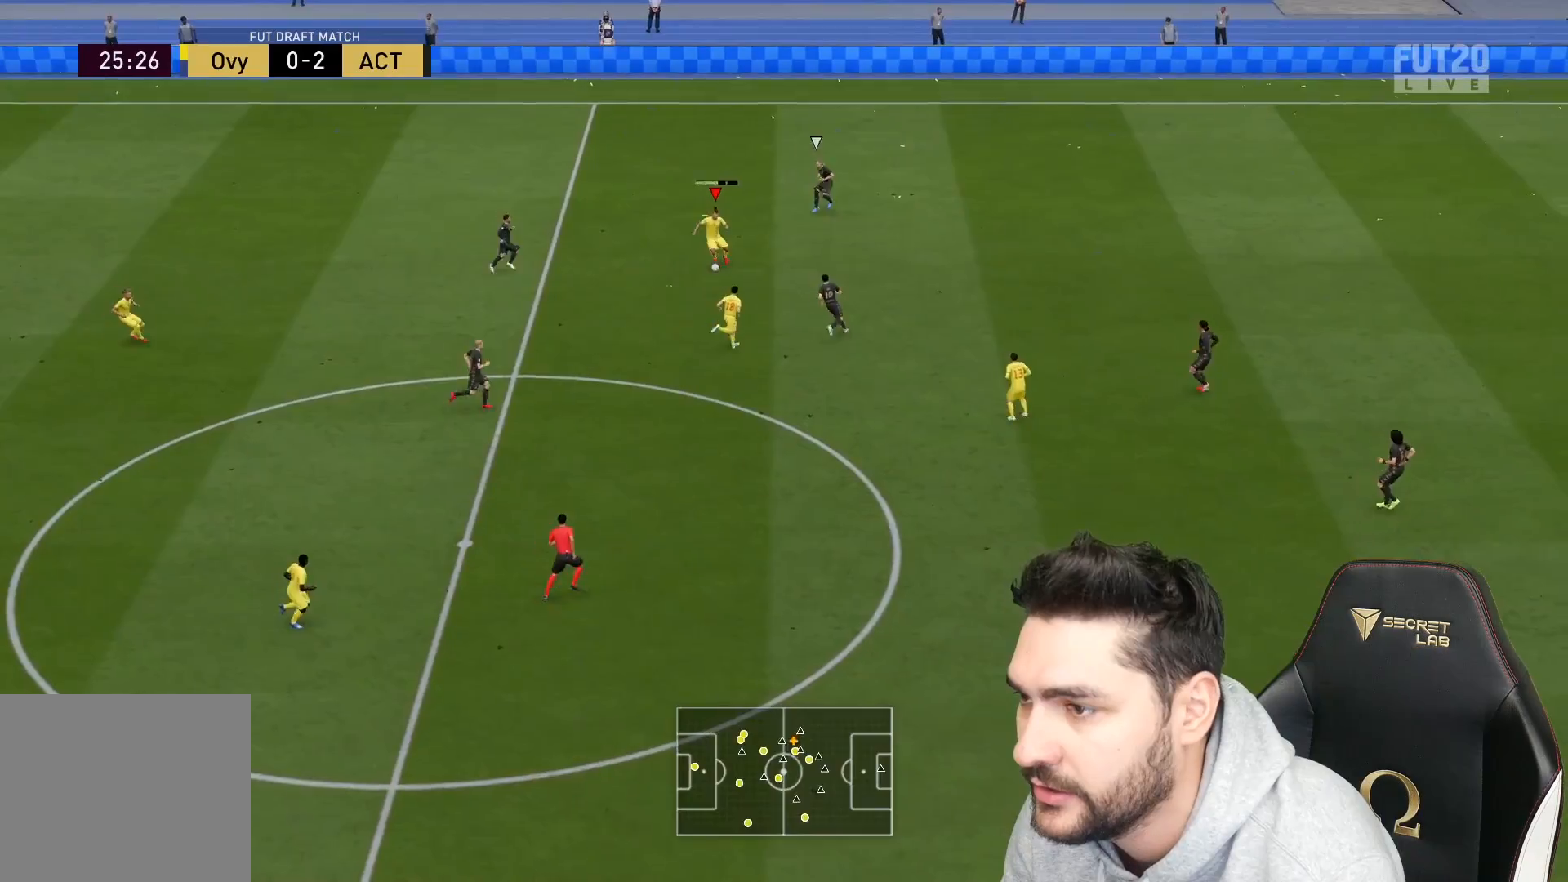
{"buttons": [], "left_stick": "right", "right_stick": "center", "events": [[233, "L3", "up"], [233, "left_stick", "center"], [450, "left_stick", "right"]]}
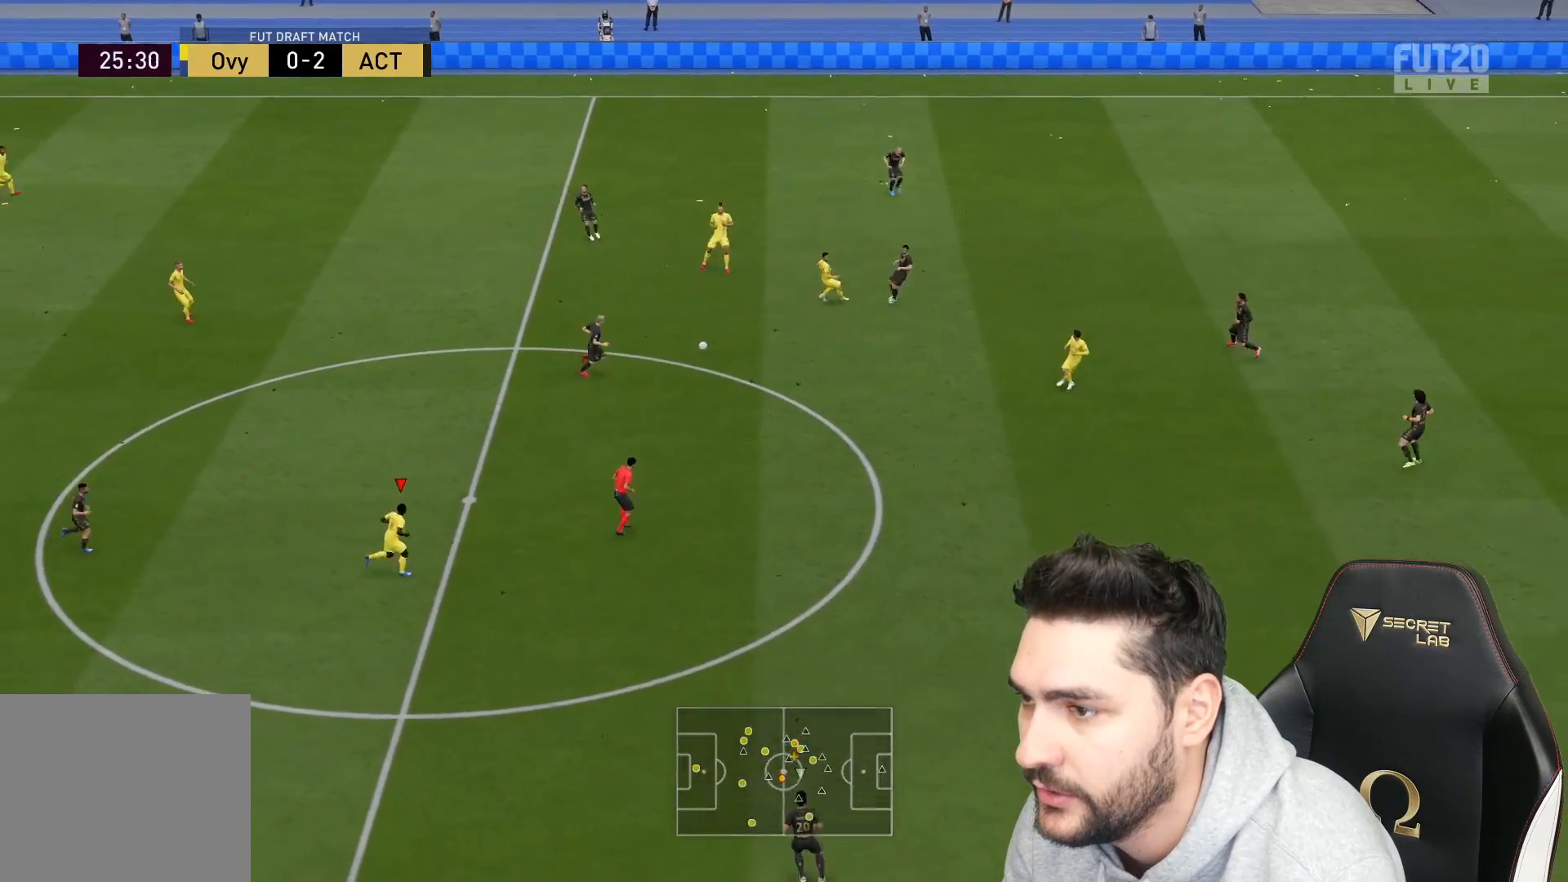
{"buttons": ["R2"], "left_stick": "right", "right_stick": "center", "events": [[17, "R2", "down"]]}
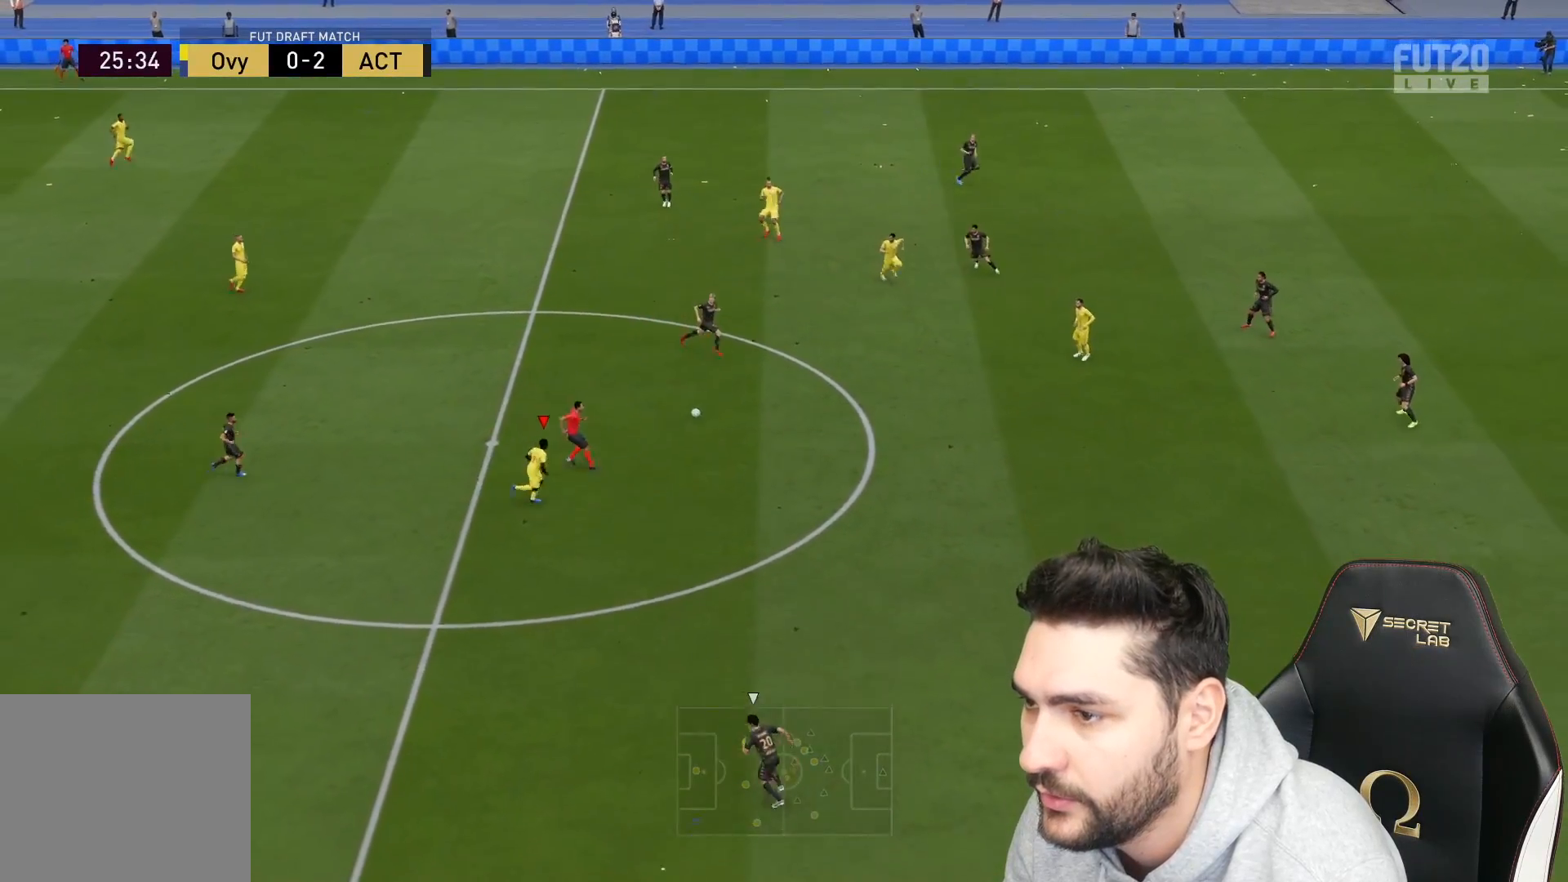
{"buttons": ["R2", "L3"], "left_stick": "right", "right_stick": "center", "events": [[183, "L3", "down"]]}
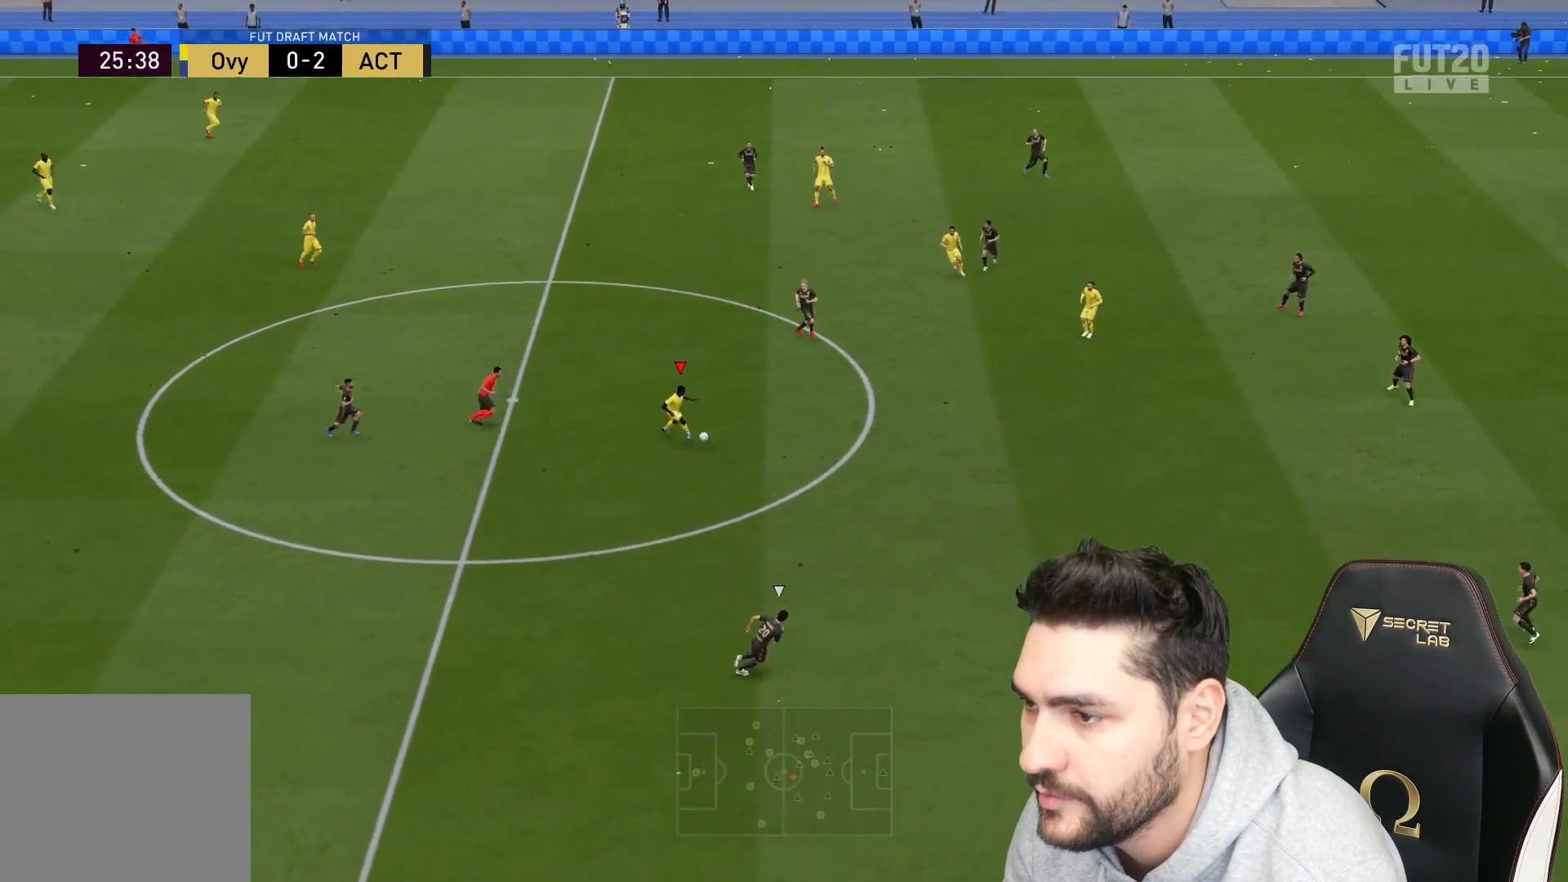
{"buttons": ["R2", "L3"], "left_stick": "right", "right_stick": "center", "events": []}
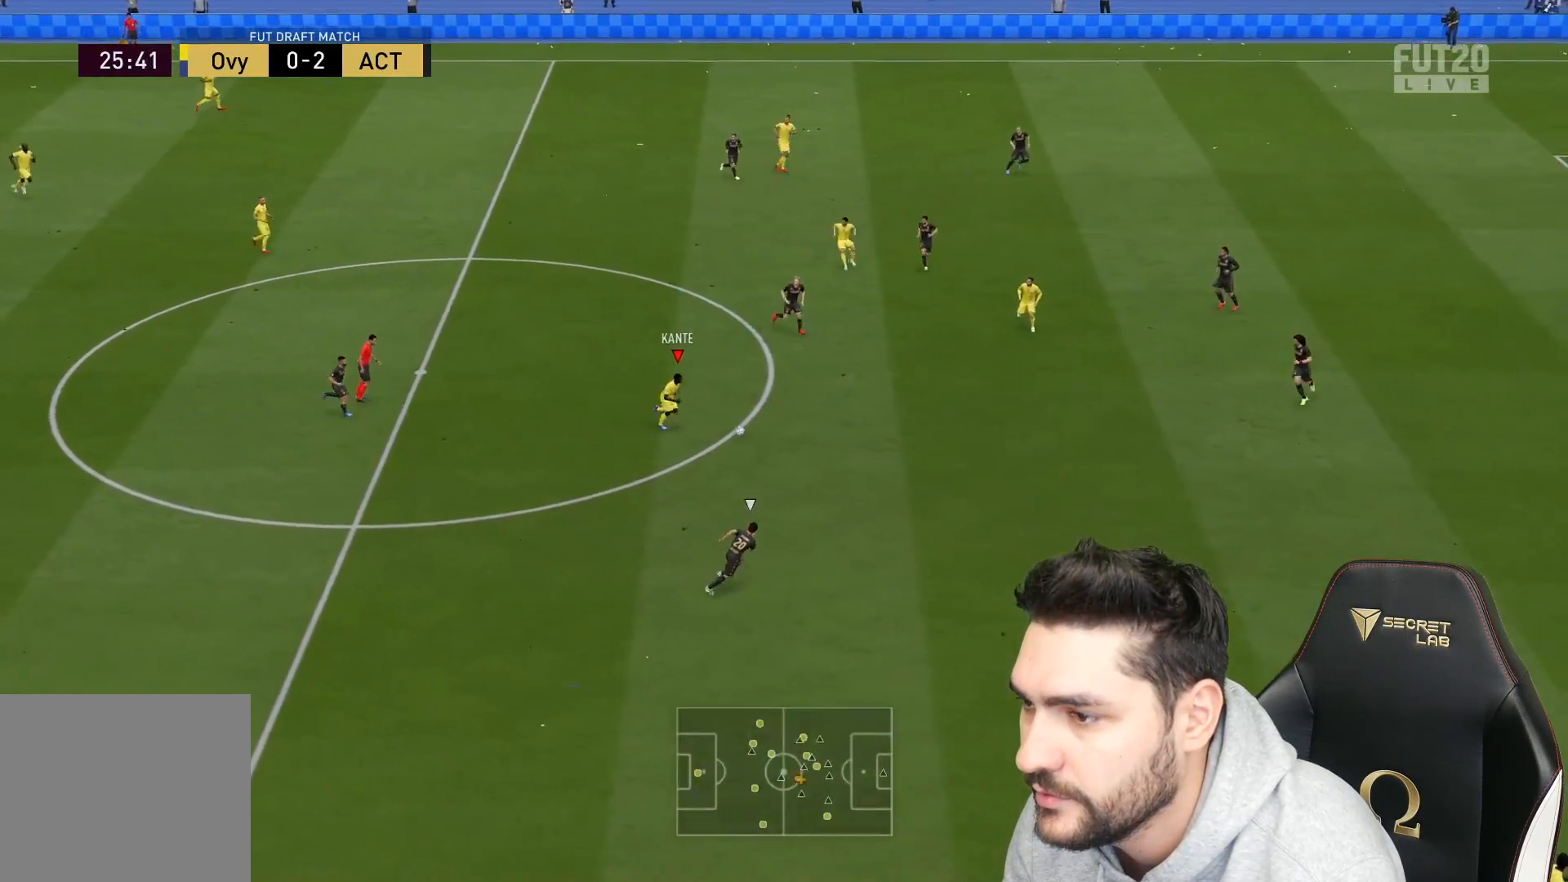
{"buttons": ["R2", "L3"], "left_stick": "right", "right_stick": "center", "events": [[267, "CROSS", "down"], [367, "CROSS", "up"]]}
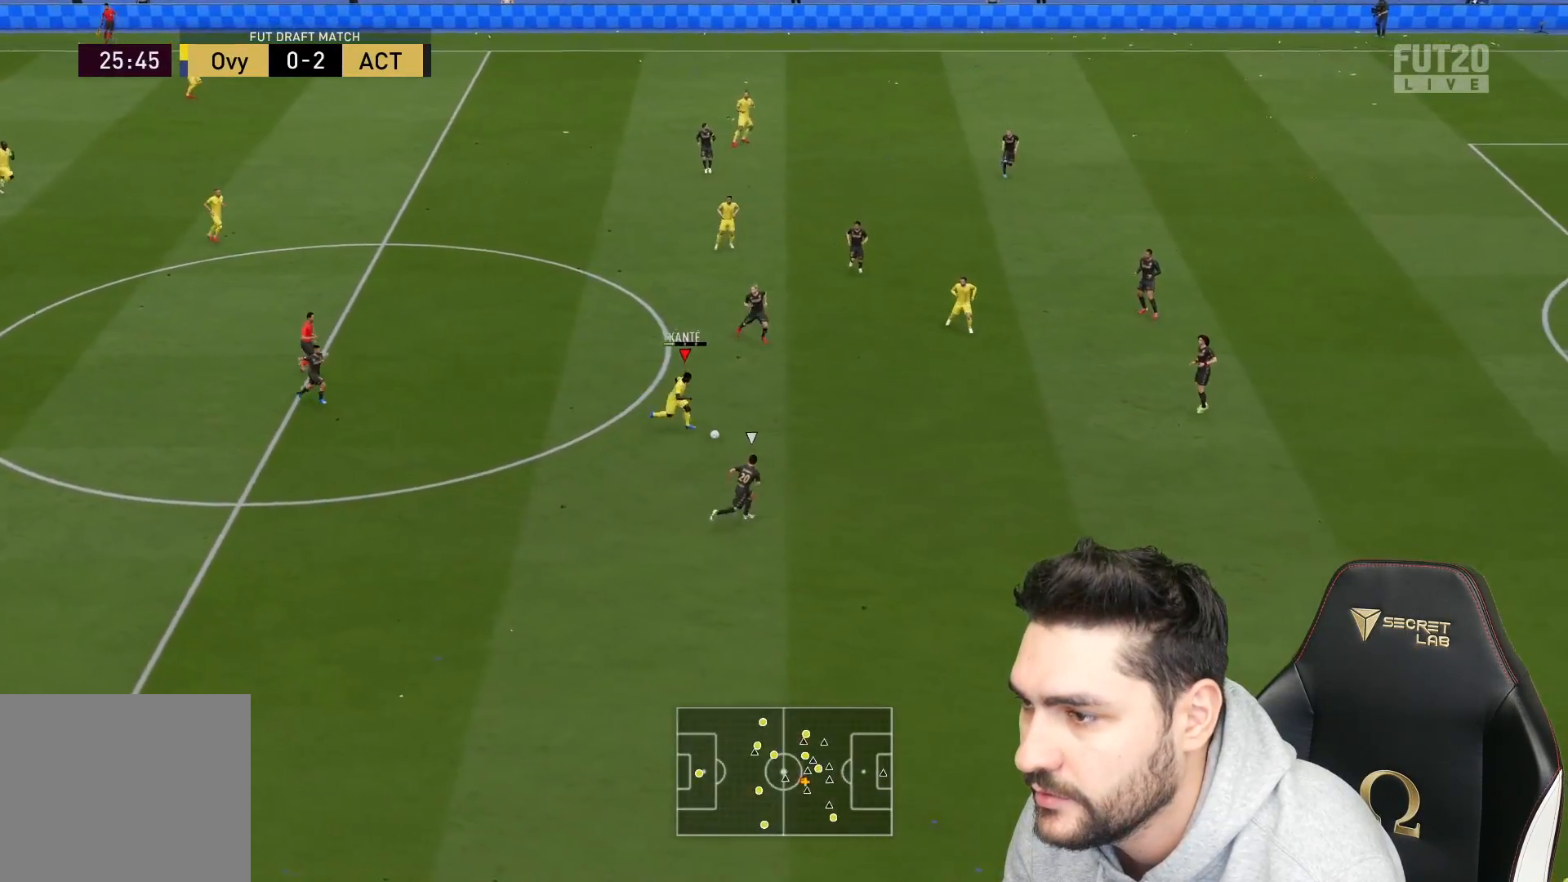
{"buttons": [], "left_stick": "up-right", "right_stick": "center", "events": [[417, "R2", "up"], [467, "L3", "up"], [500, "left_stick", "up-right"]]}
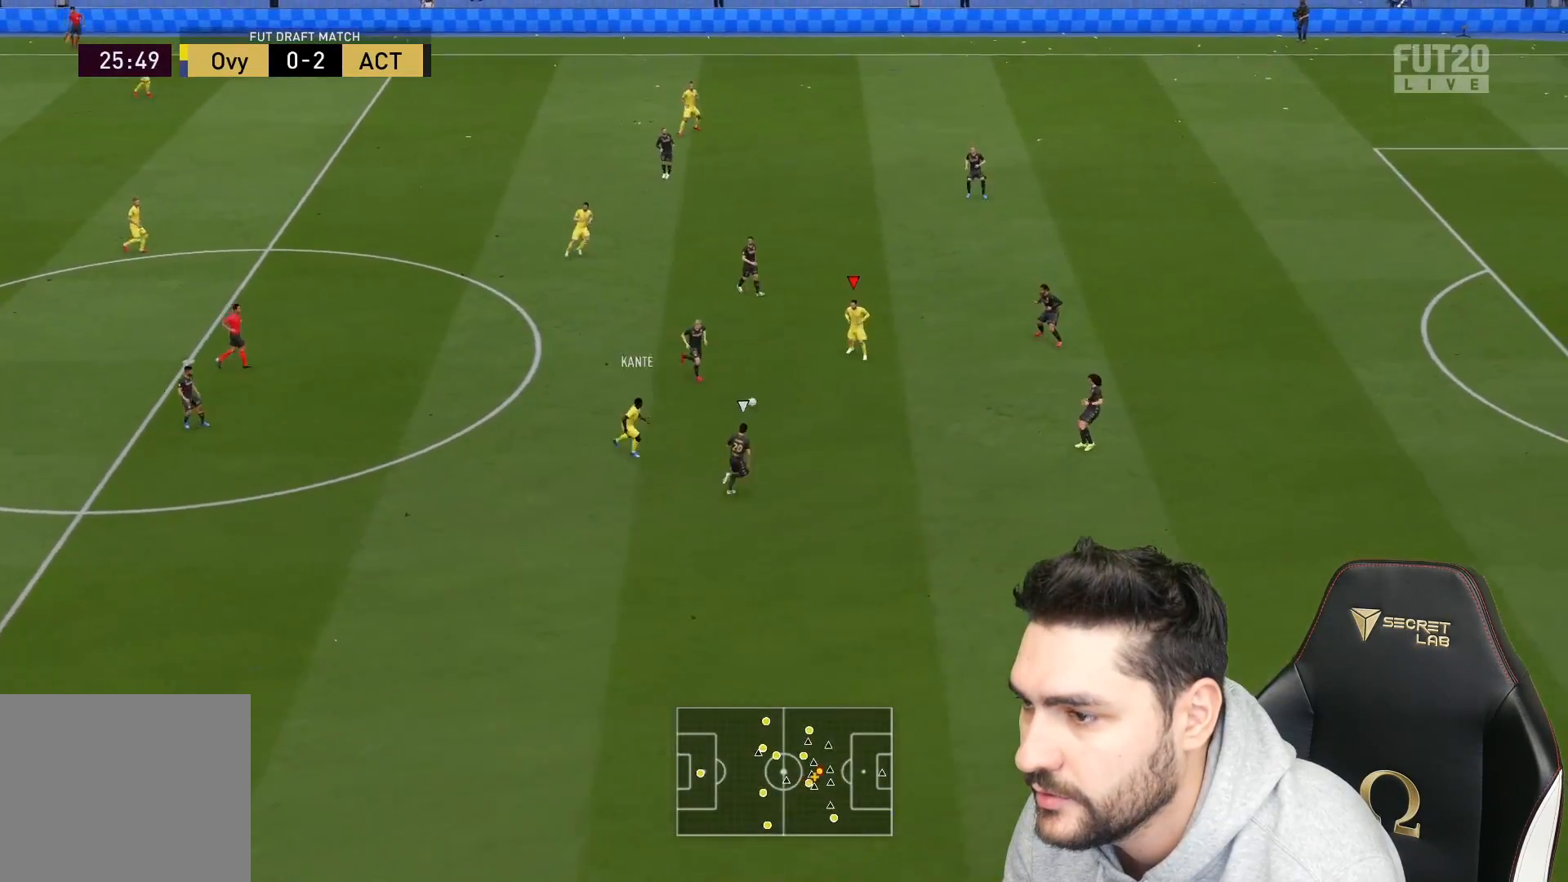
{"buttons": ["L3"], "left_stick": "up-right", "right_stick": "center", "events": [[367, "L3", "down"]]}
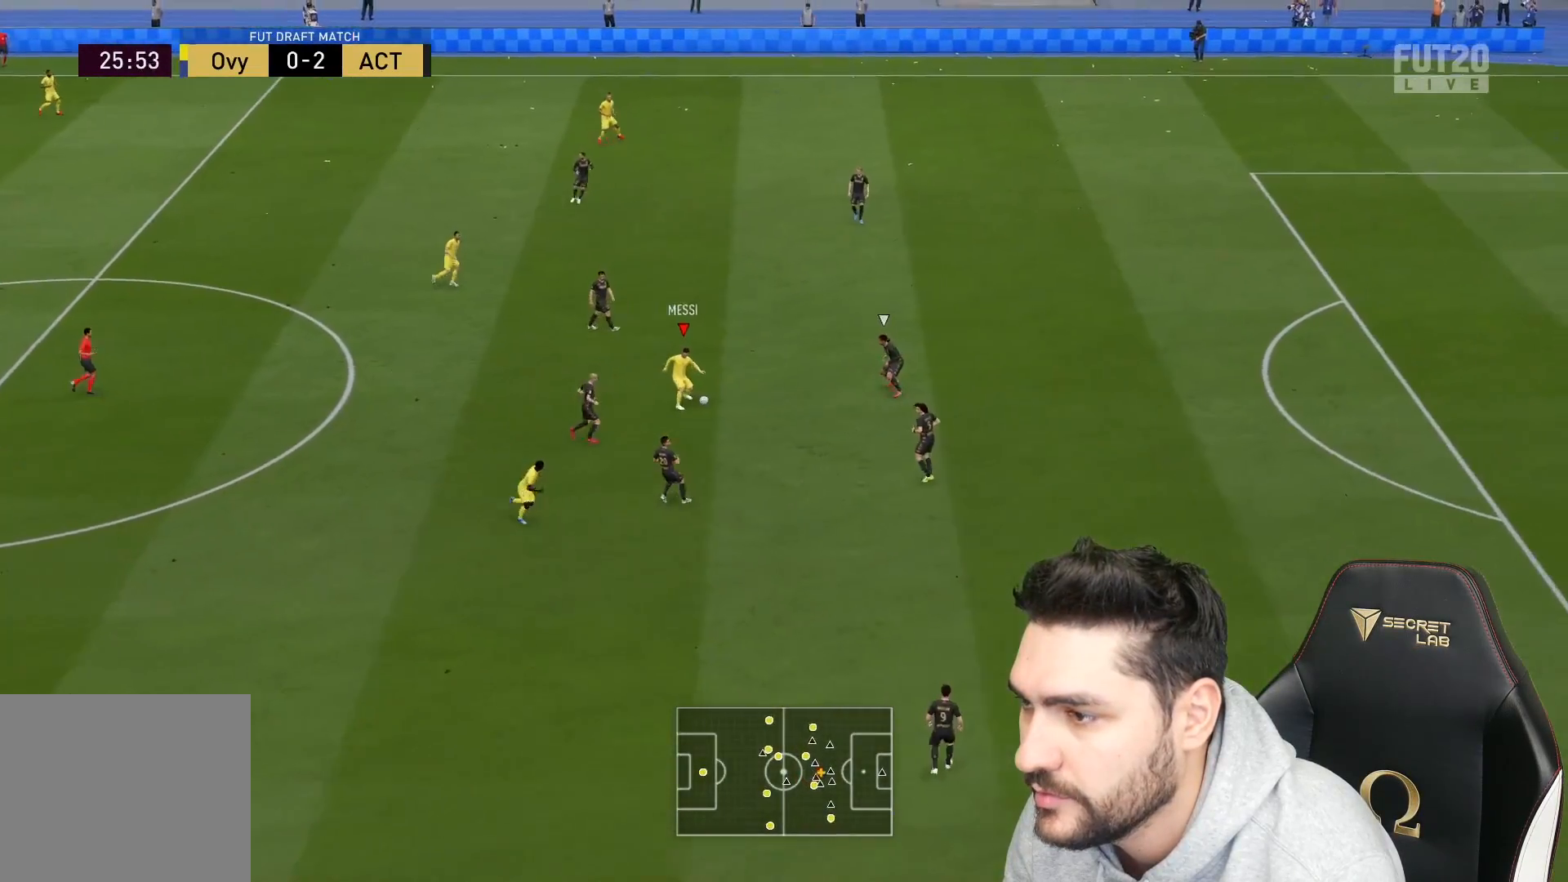
{"buttons": ["TRIANGLE", "L3"], "left_stick": "up", "right_stick": "center", "events": [[83, "L3", "up"], [150, "L3", "down"], [300, "L3", "up"], [367, "left_stick", "up"], [400, "L3", "down"], [483, "TRIANGLE", "down"]]}
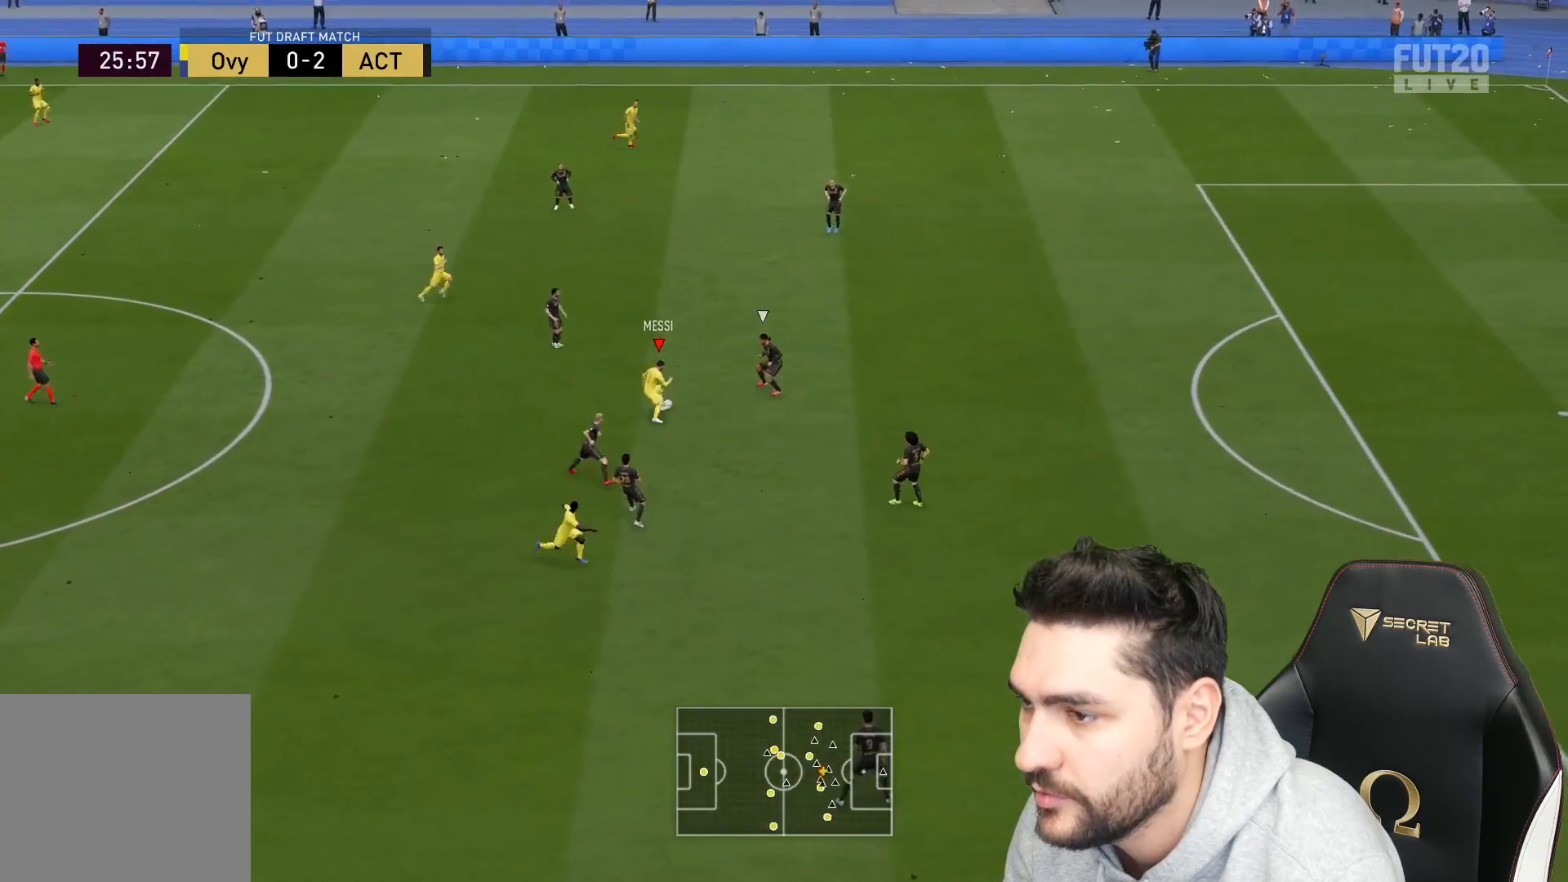
{"buttons": ["R2"], "left_stick": "up-right", "right_stick": "center", "events": [[83, "TRIANGLE", "up"], [350, "L3", "up"], [467, "R2", "down"], [467, "left_stick", "up-right"]]}
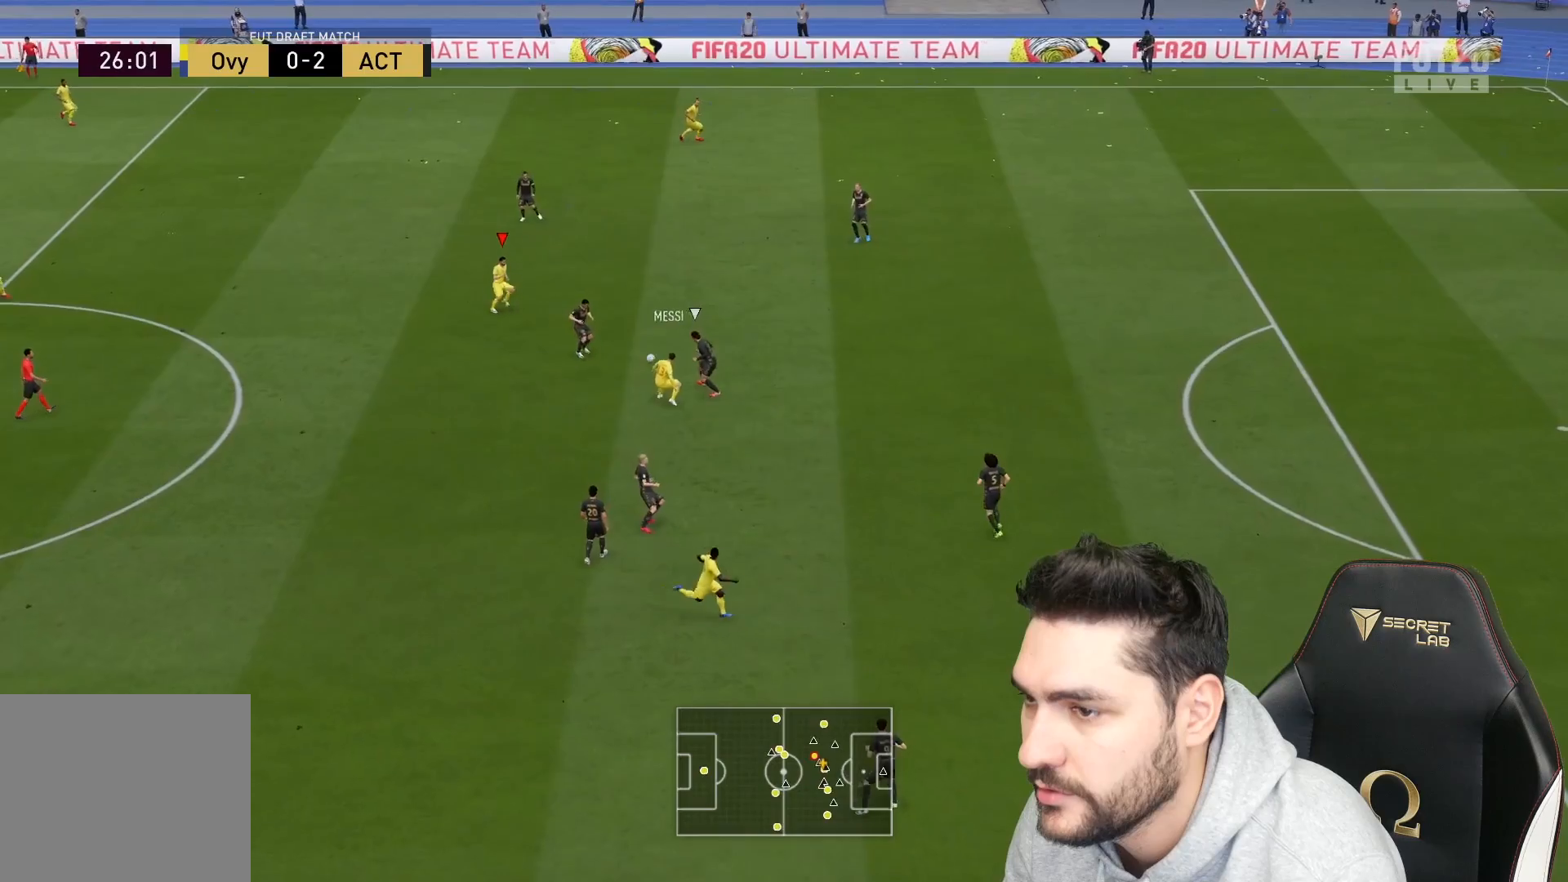
{"buttons": ["R2"], "left_stick": "up-right", "right_stick": "center", "events": []}
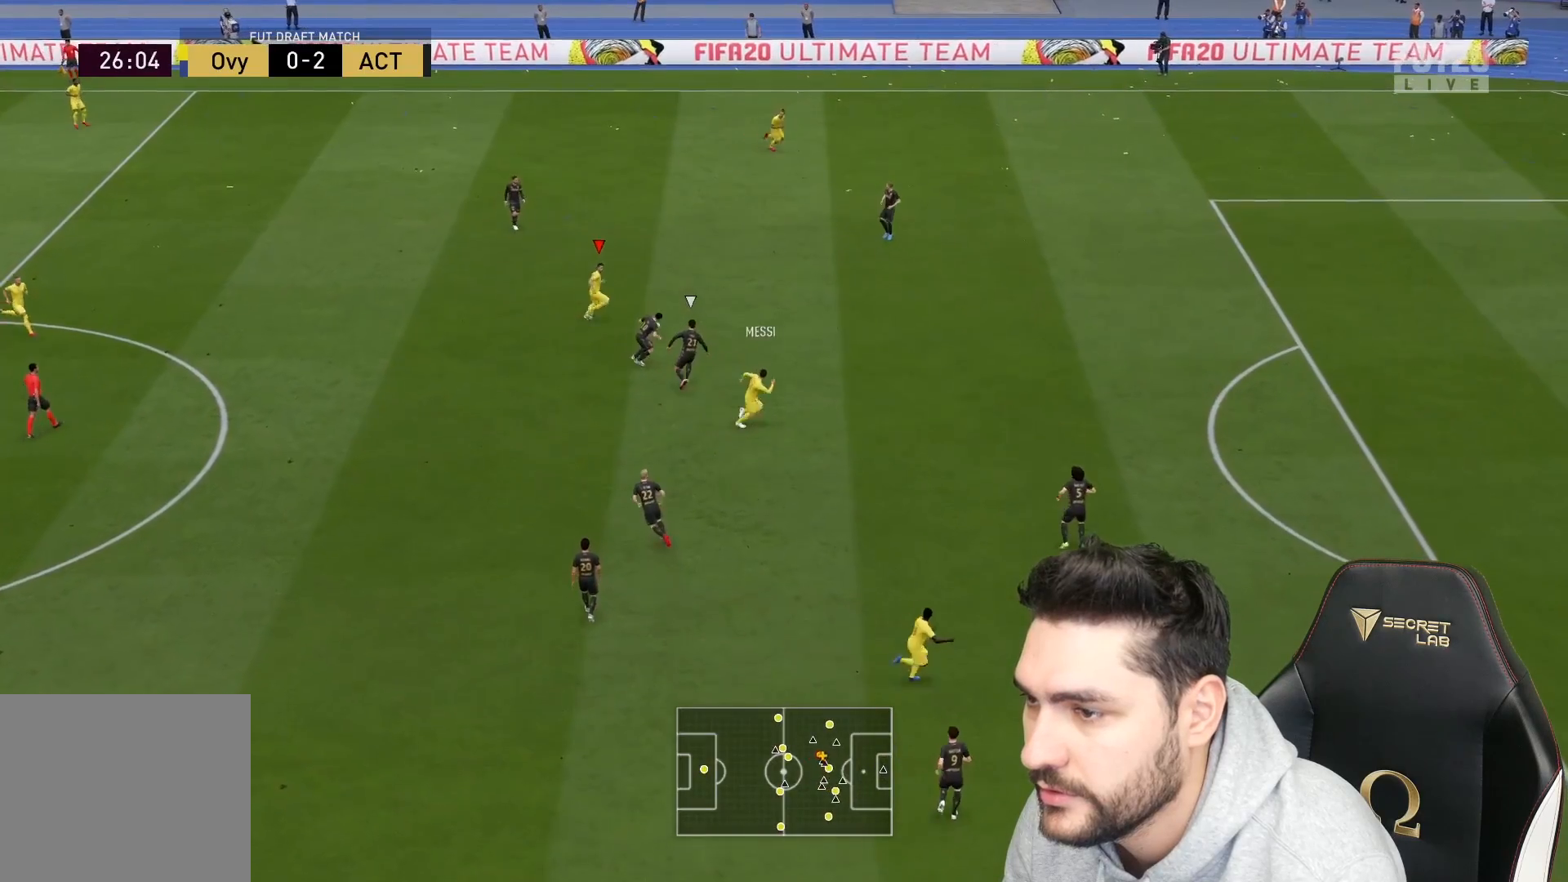
{"buttons": ["TRIANGLE", "L3"], "left_stick": "right", "right_stick": "center", "events": [[83, "R2", "up"], [417, "L3", "down"], [467, "TRIANGLE", "down"], [467, "left_stick", "right"]]}
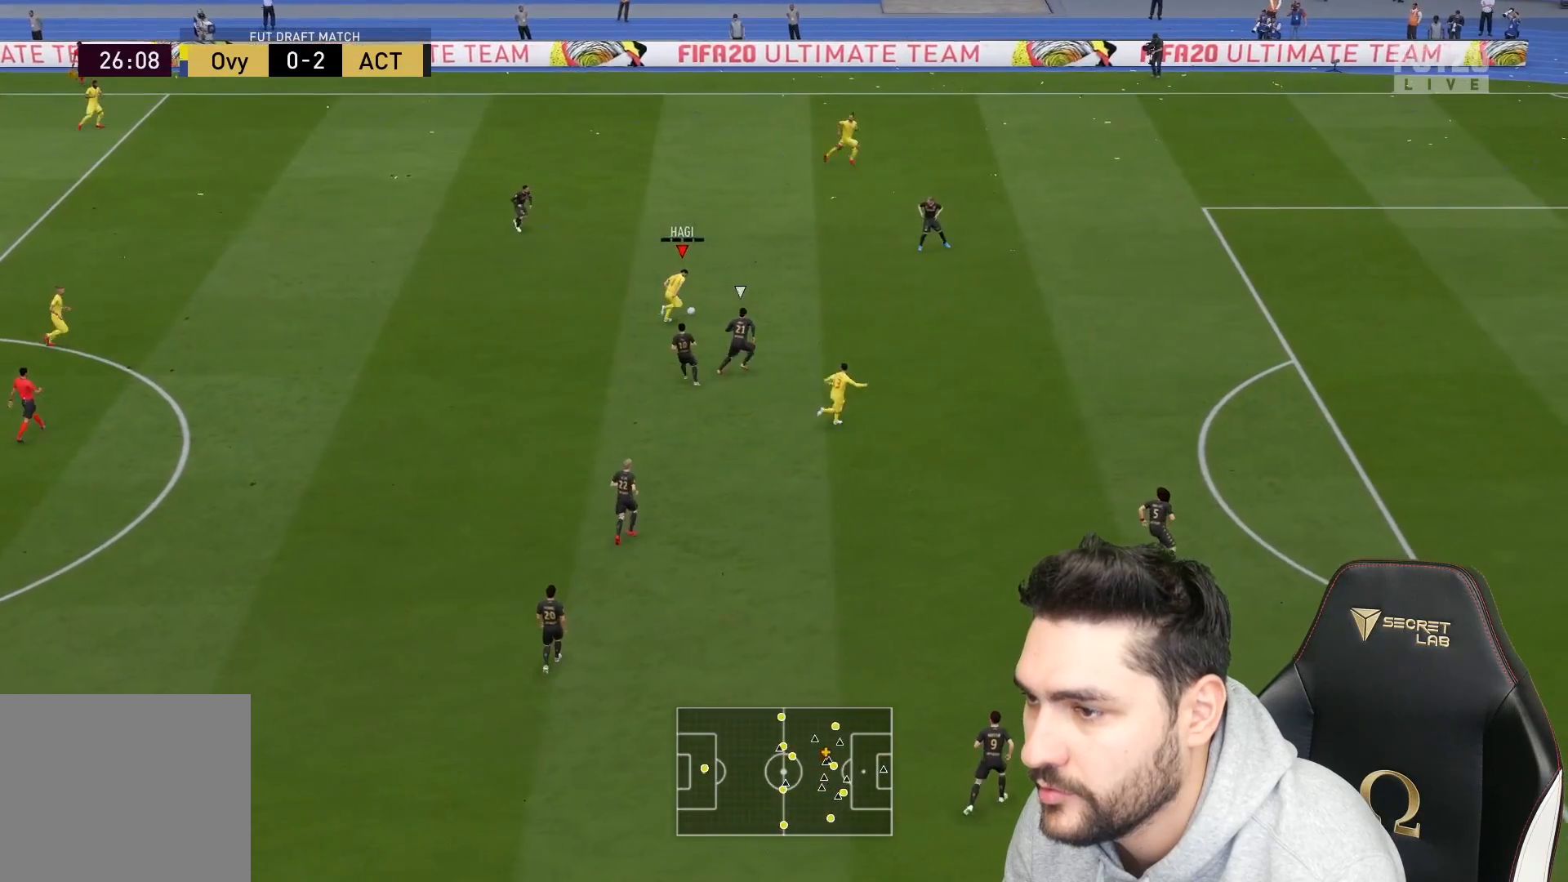
{"buttons": ["R2", "L3"], "left_stick": "right", "right_stick": "center", "events": [[17, "TRIANGLE", "up"], [283, "R2", "down"]]}
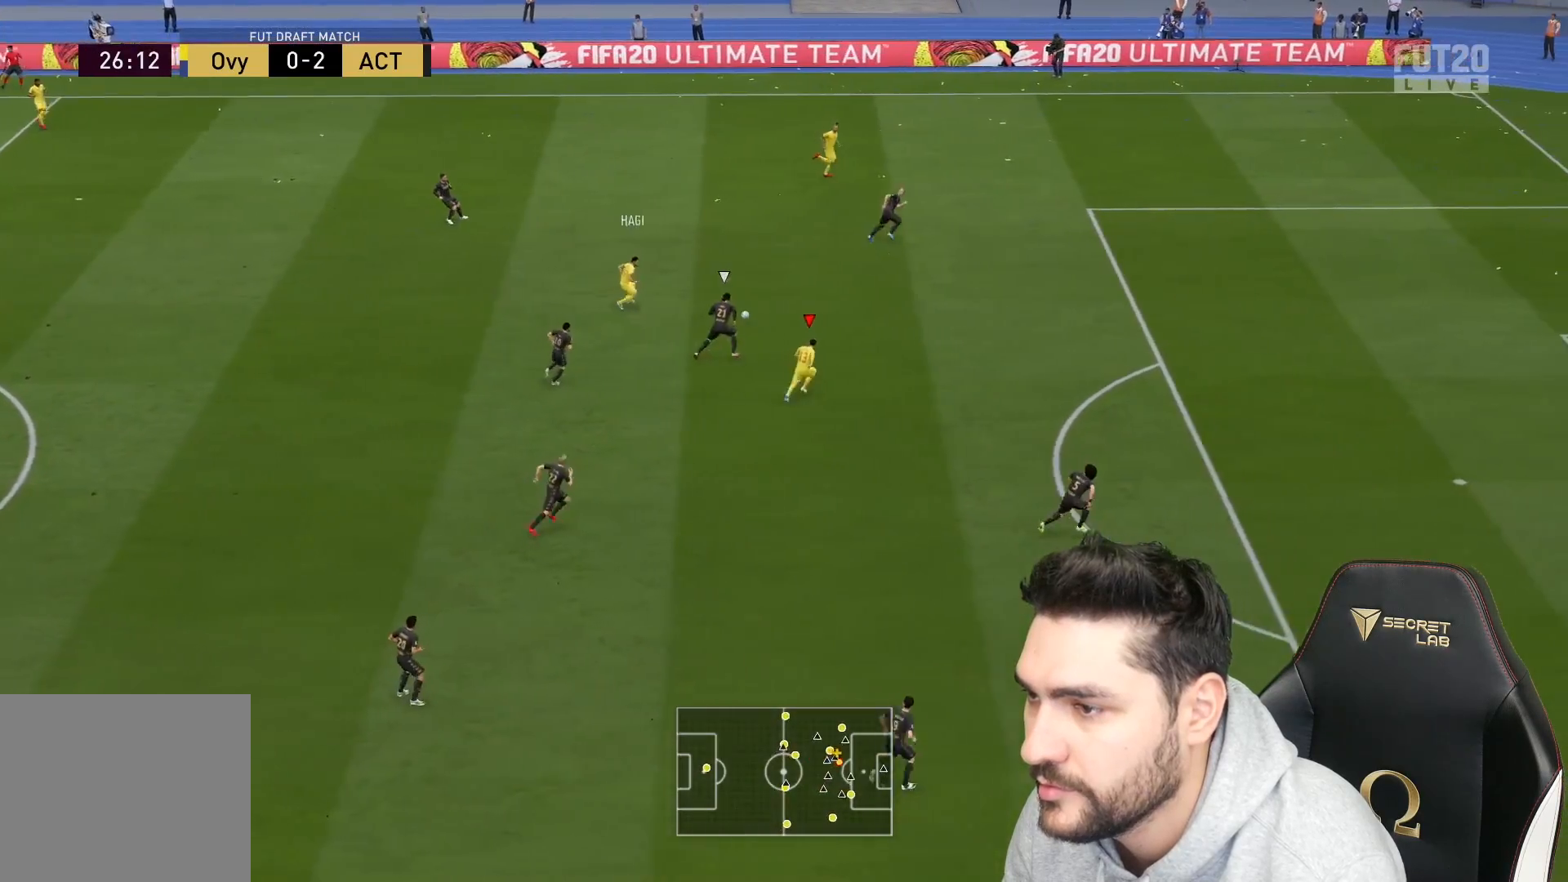
{"buttons": ["R2", "L3"], "left_stick": "right", "right_stick": "center", "events": []}
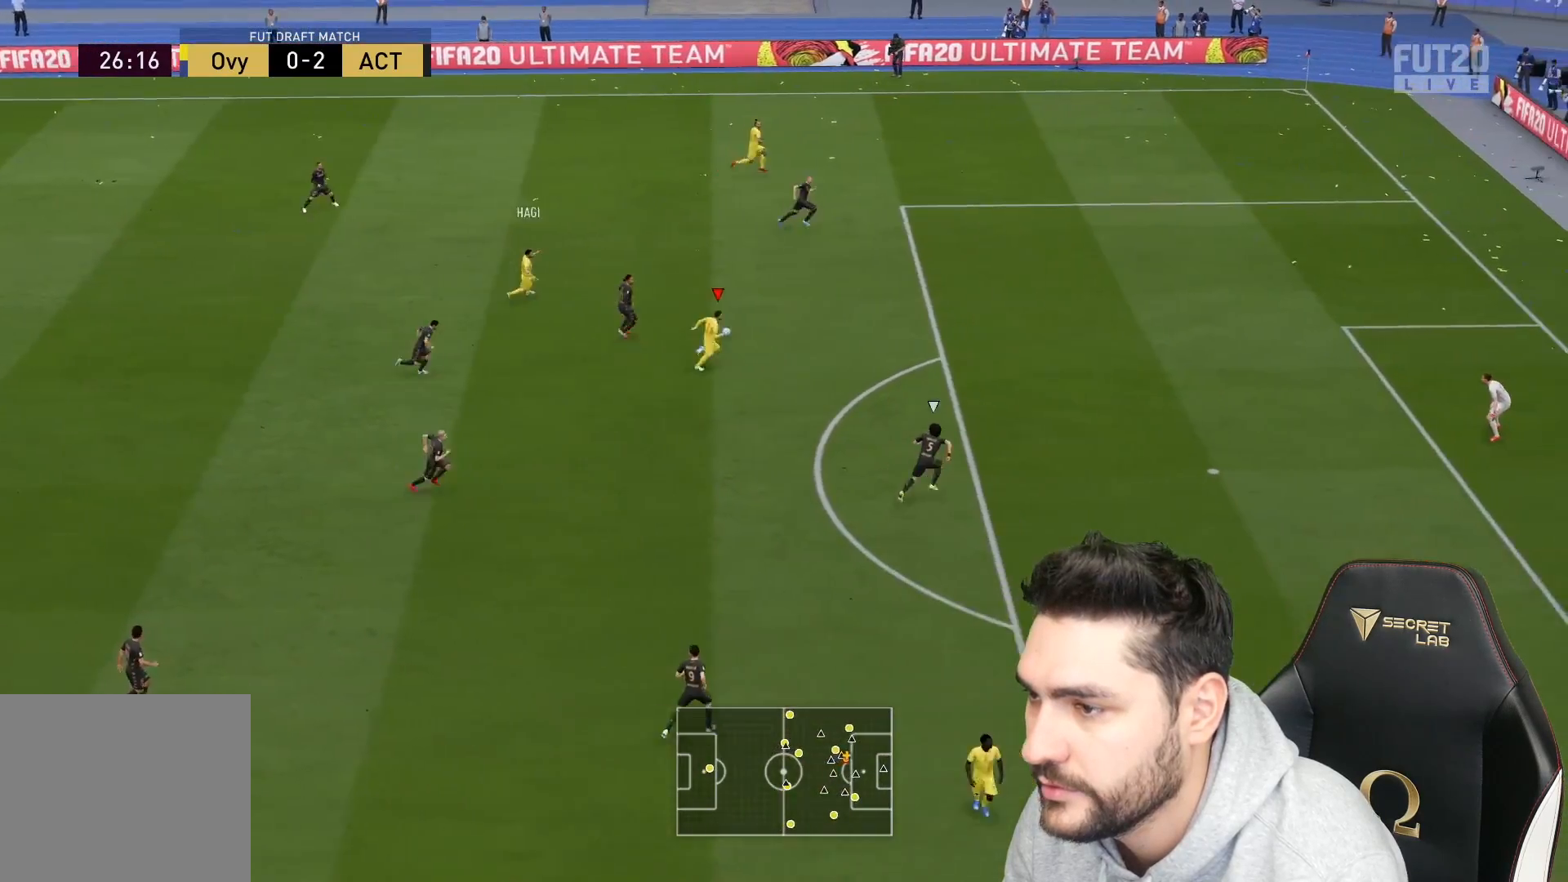
{"buttons": ["L3"], "left_stick": "up-right", "right_stick": "center", "events": [[150, "R2", "up"], [383, "left_stick", "up-right"]]}
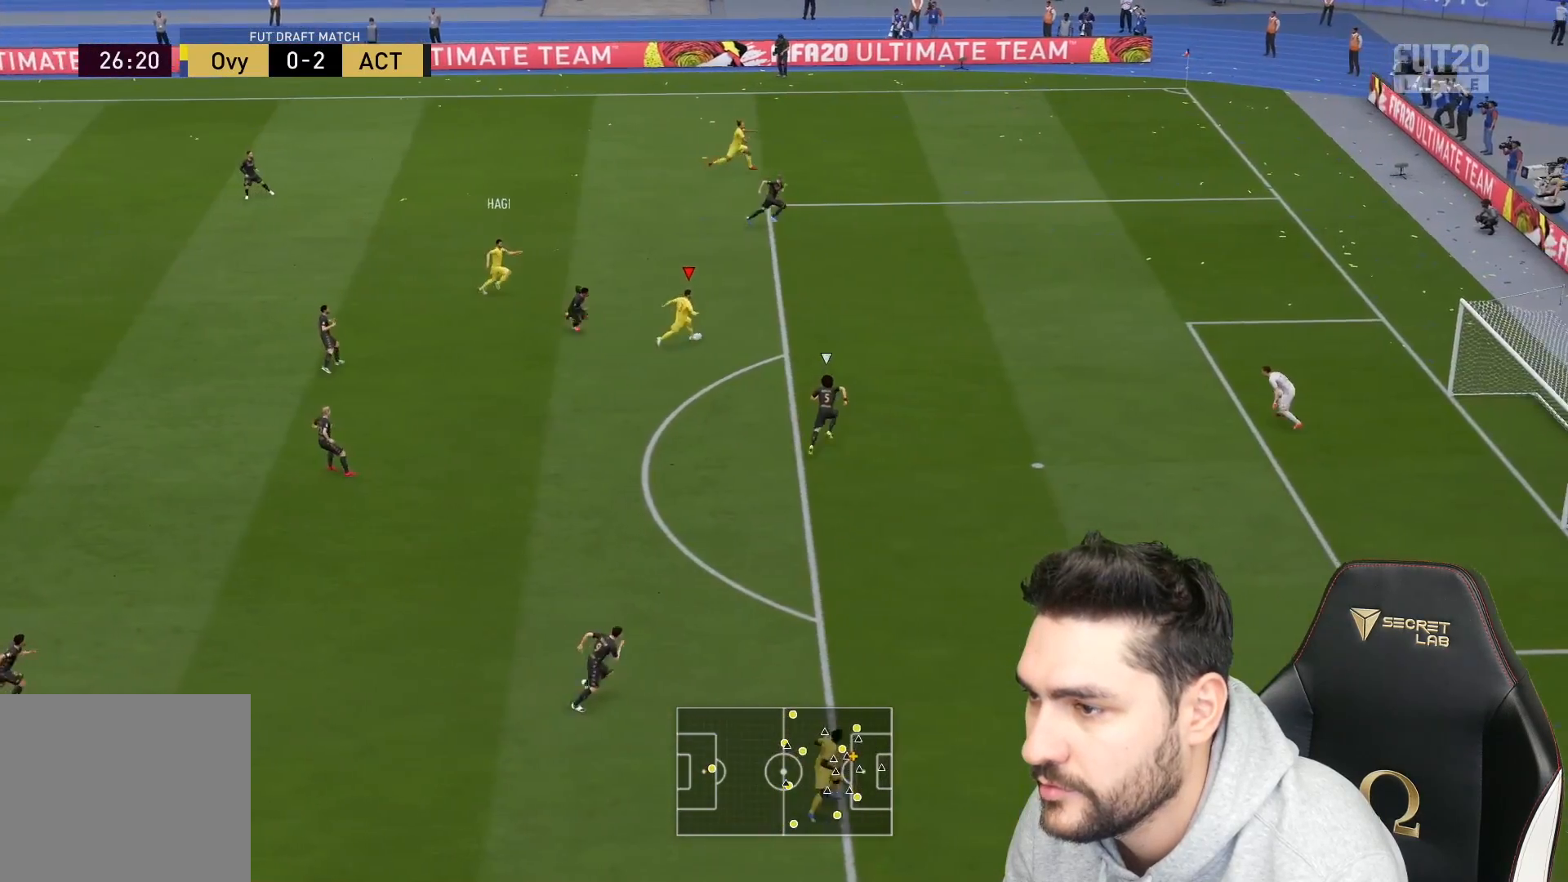
{"buttons": ["L3"], "left_stick": "up-right", "right_stick": "center", "events": [[250, "CIRCLE", "down"], [467, "CIRCLE", "up"]]}
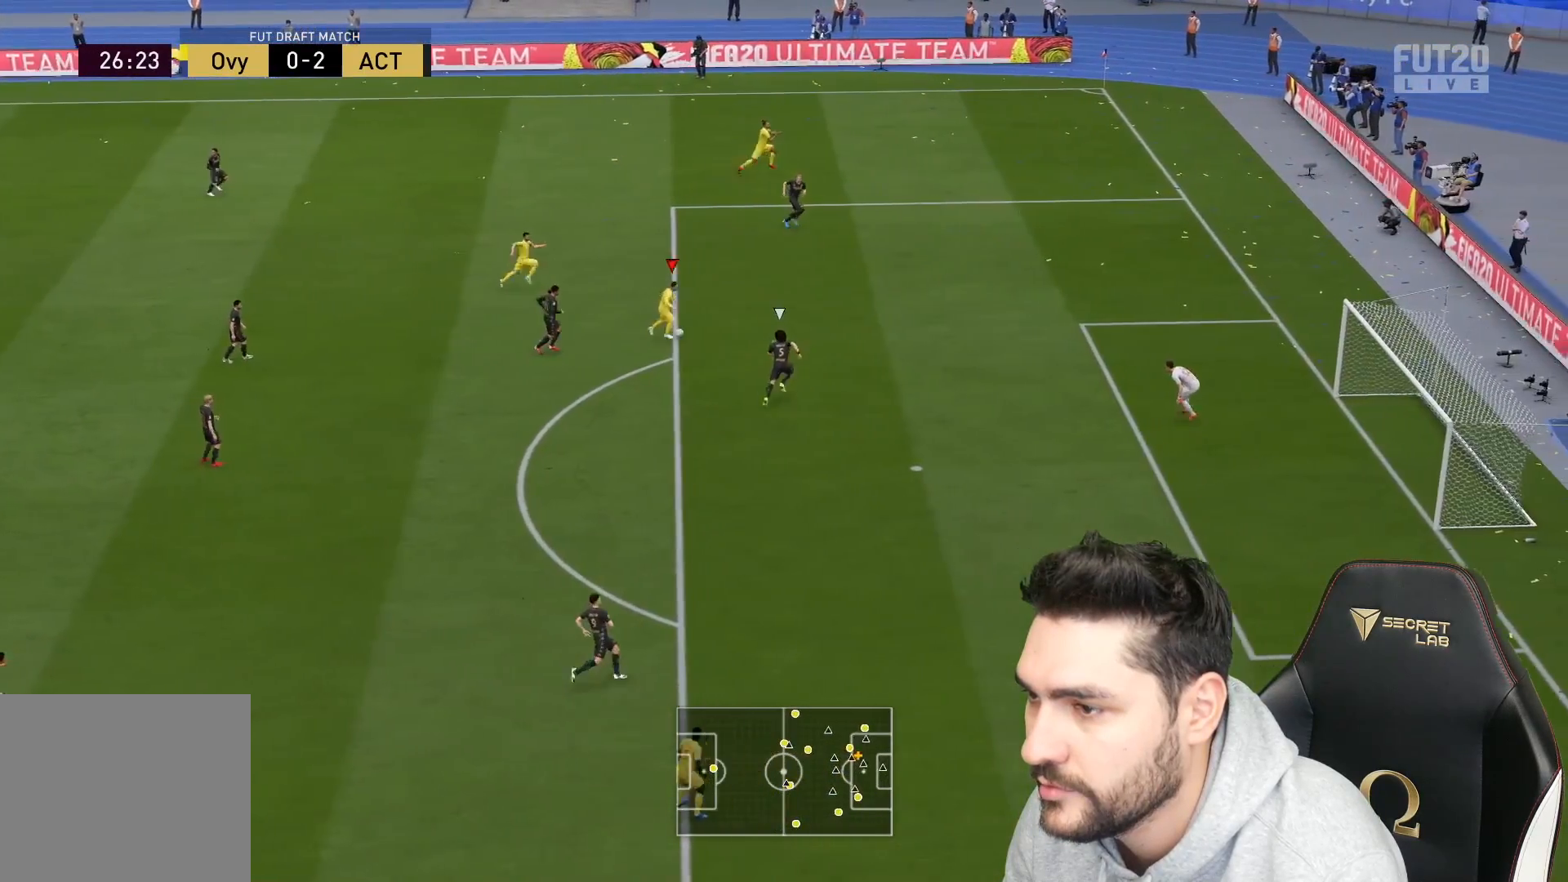
{"buttons": ["L3"], "left_stick": "up-right", "right_stick": "center", "events": []}
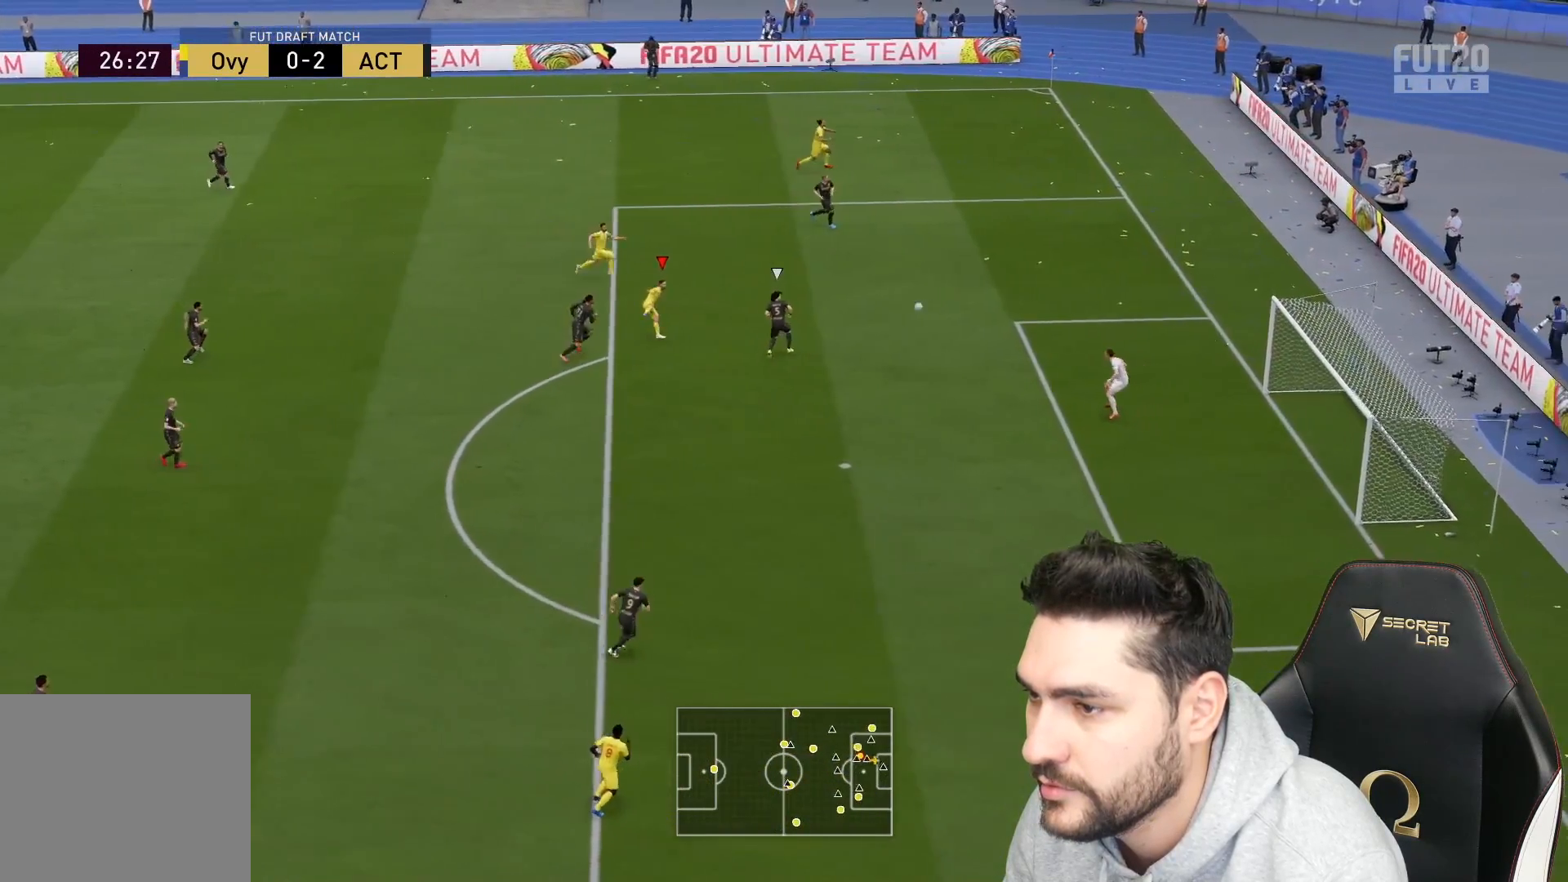
{"buttons": ["L3"], "left_stick": "up-right", "right_stick": "center", "events": []}
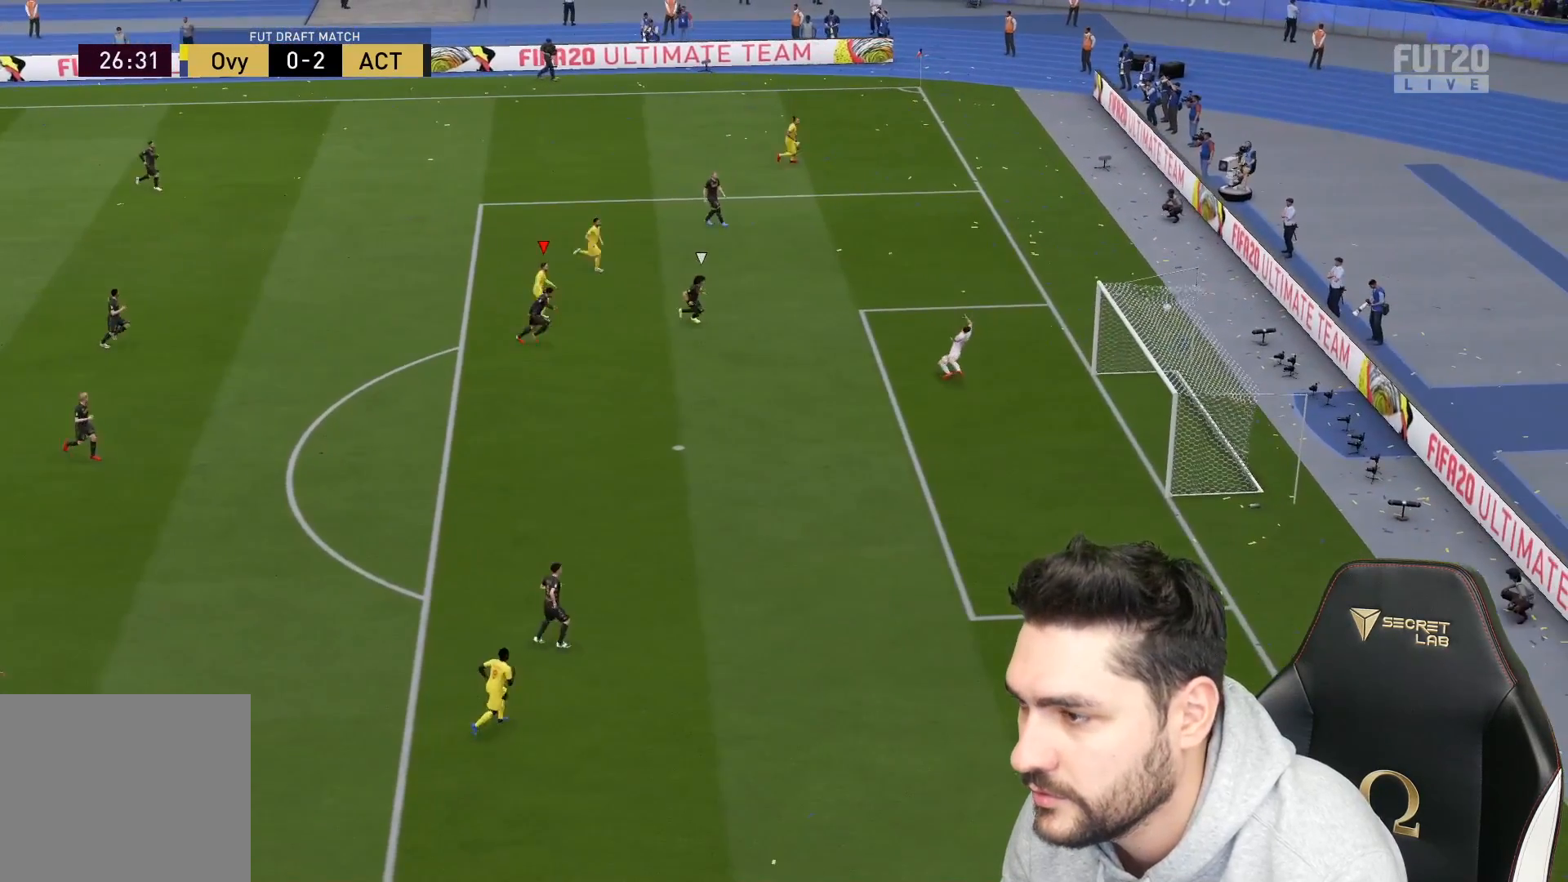
{"buttons": [], "left_stick": "center", "right_stick": "center", "events": [[450, "L3", "up"], [467, "left_stick", "center"]]}
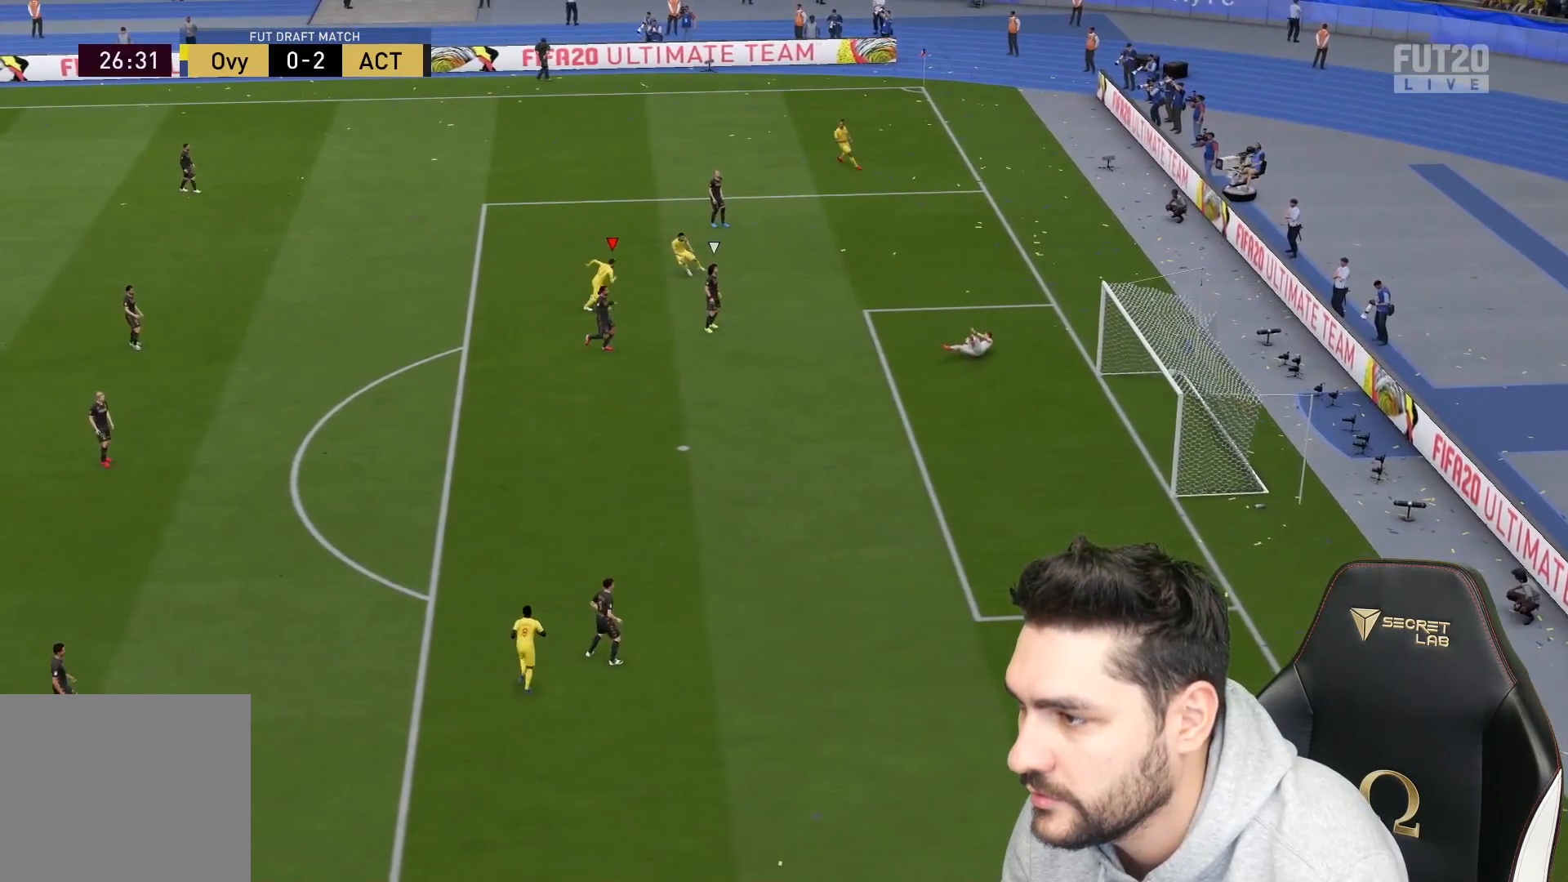
{"buttons": [], "left_stick": "center", "right_stick": "center", "events": []}
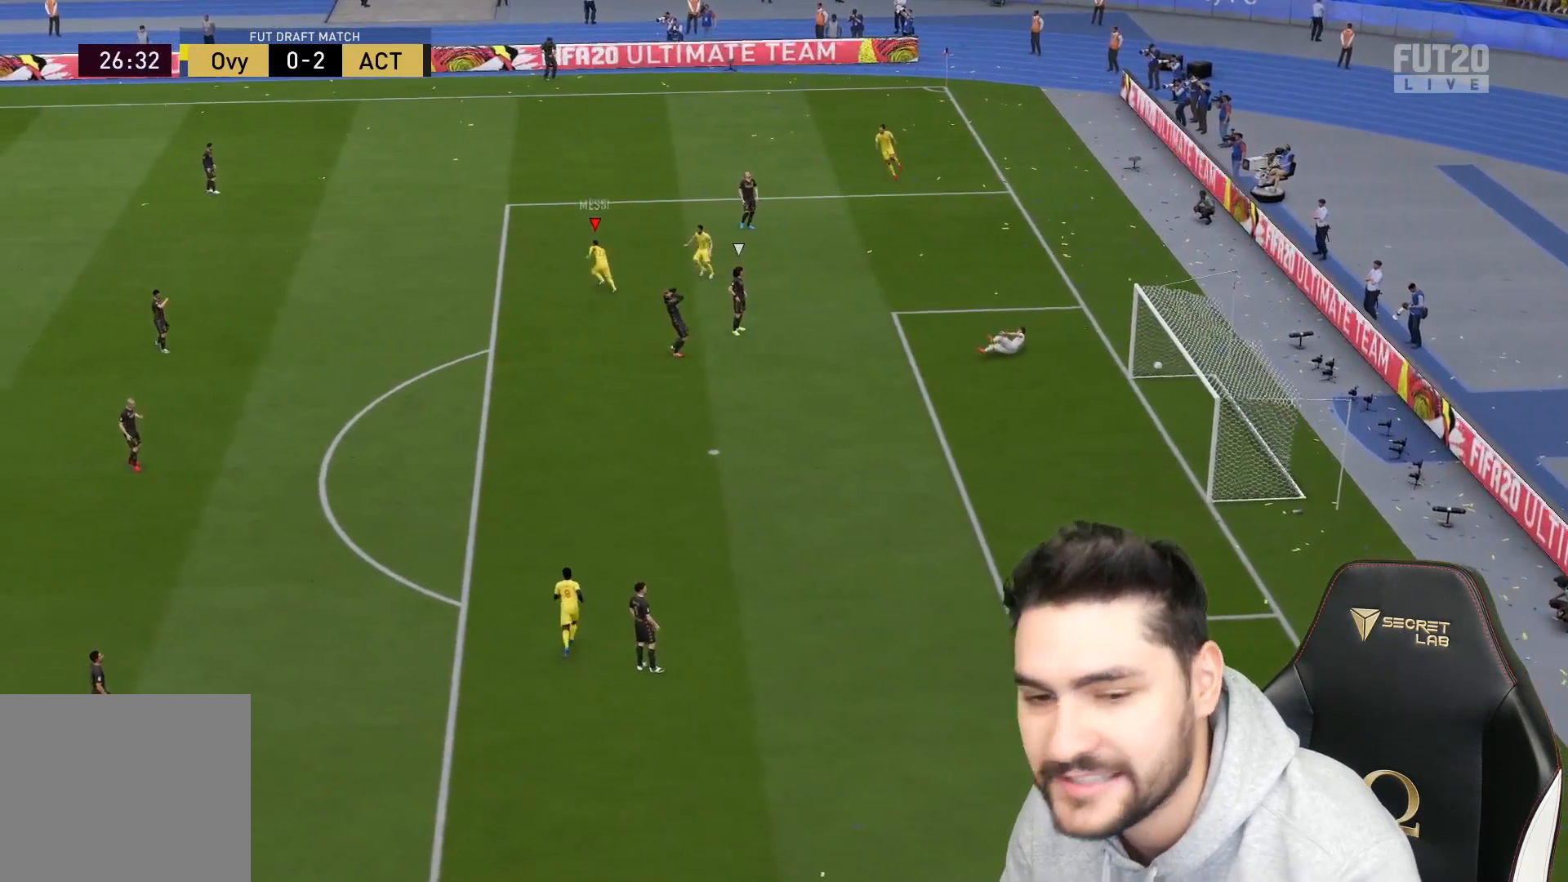
{"buttons": [], "left_stick": "center", "right_stick": "center", "events": []}
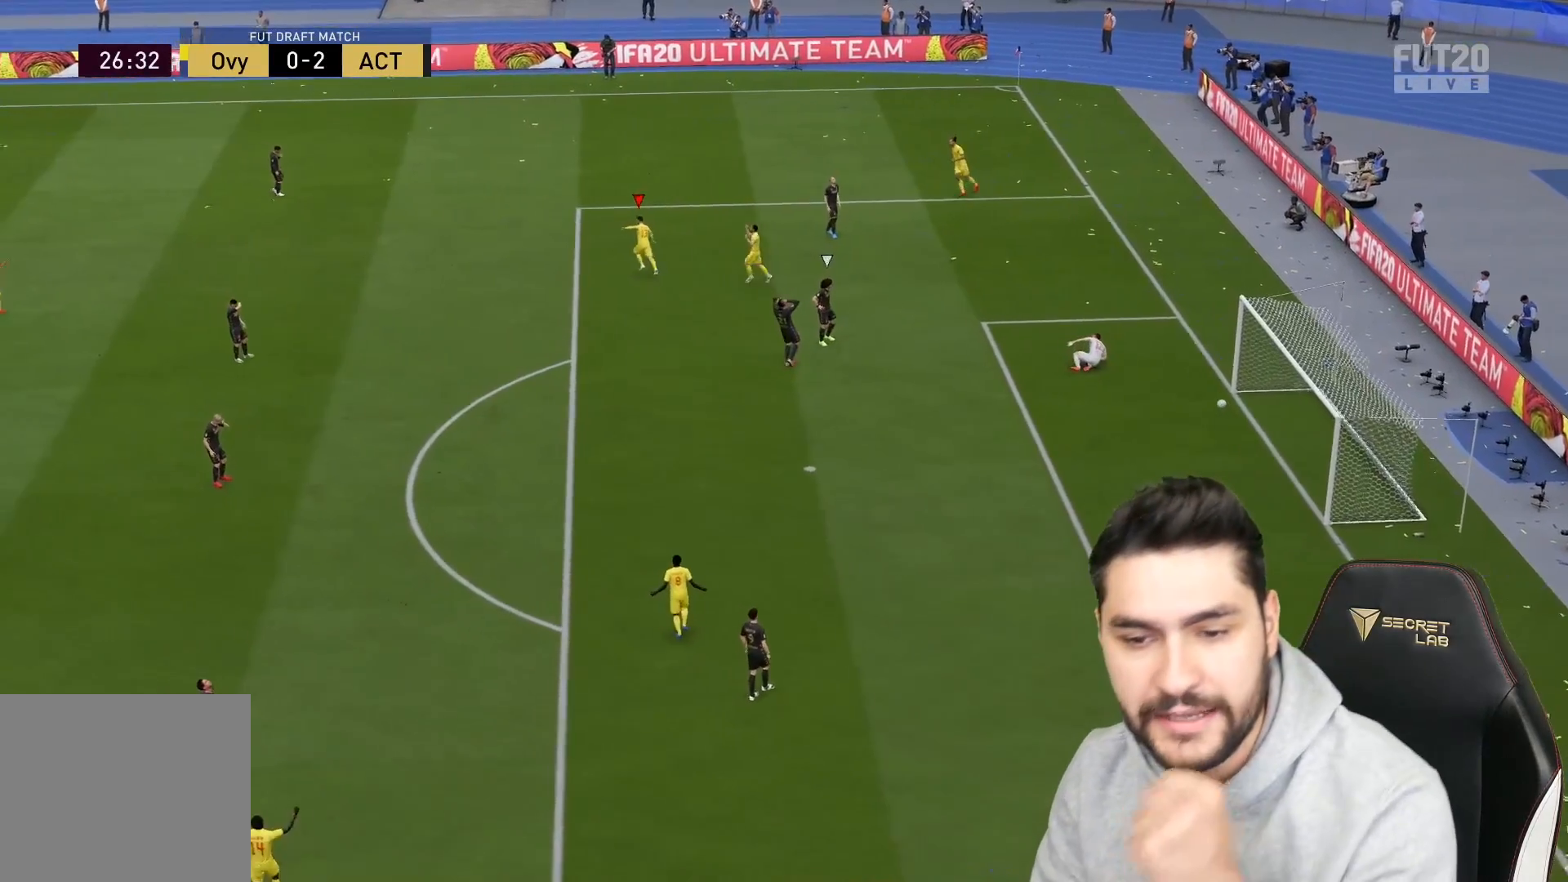
{"buttons": [], "left_stick": "center", "right_stick": "center", "events": []}
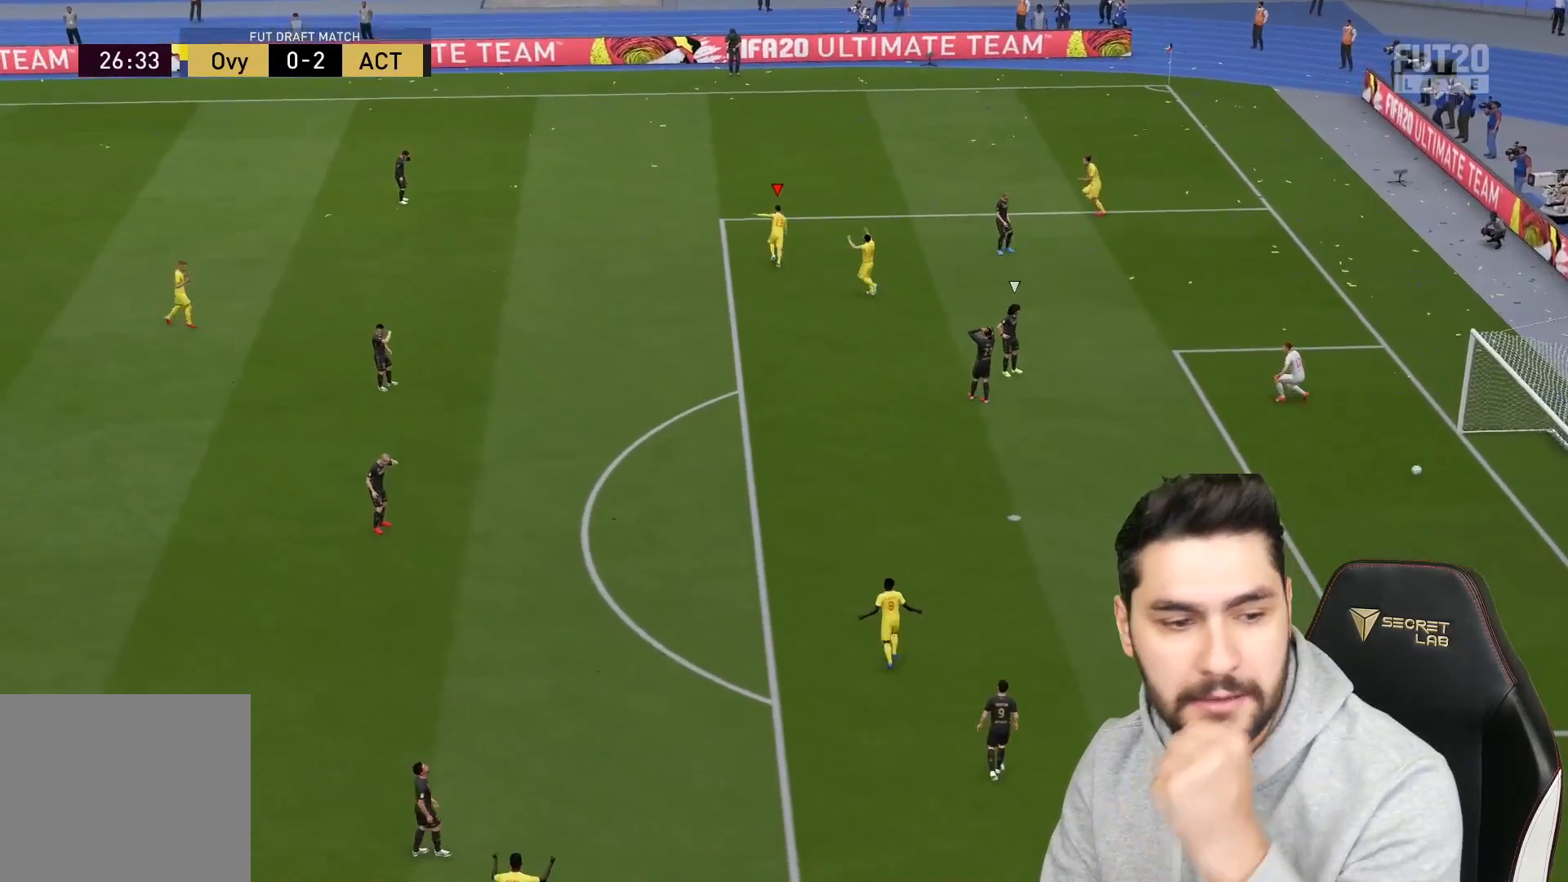
{"buttons": [], "left_stick": "center", "right_stick": "center", "events": []}
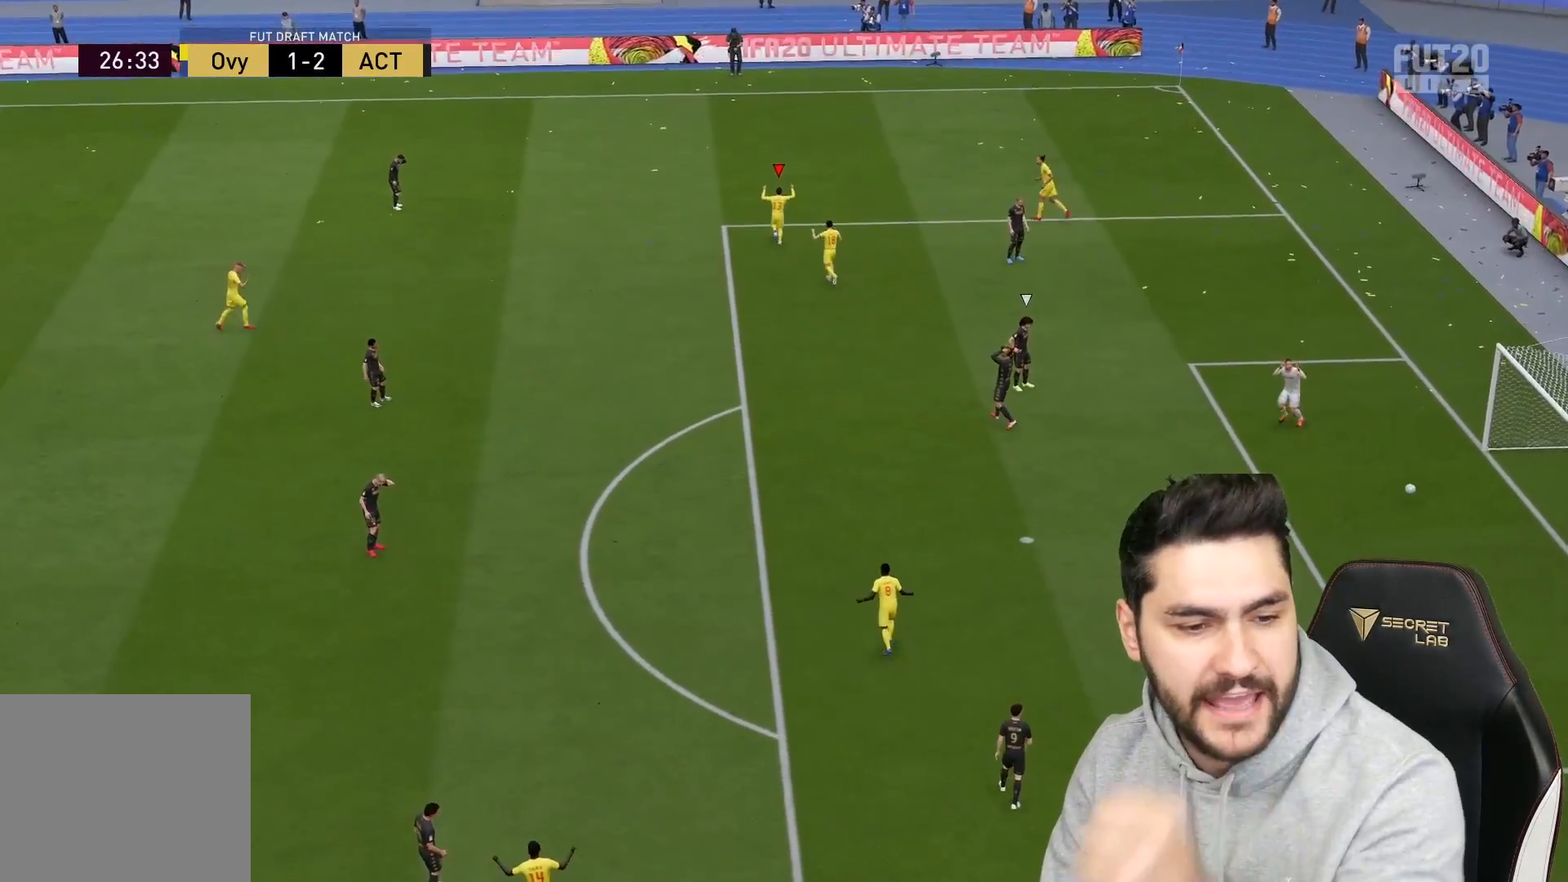
{"buttons": [], "left_stick": "center", "right_stick": "center", "events": []}